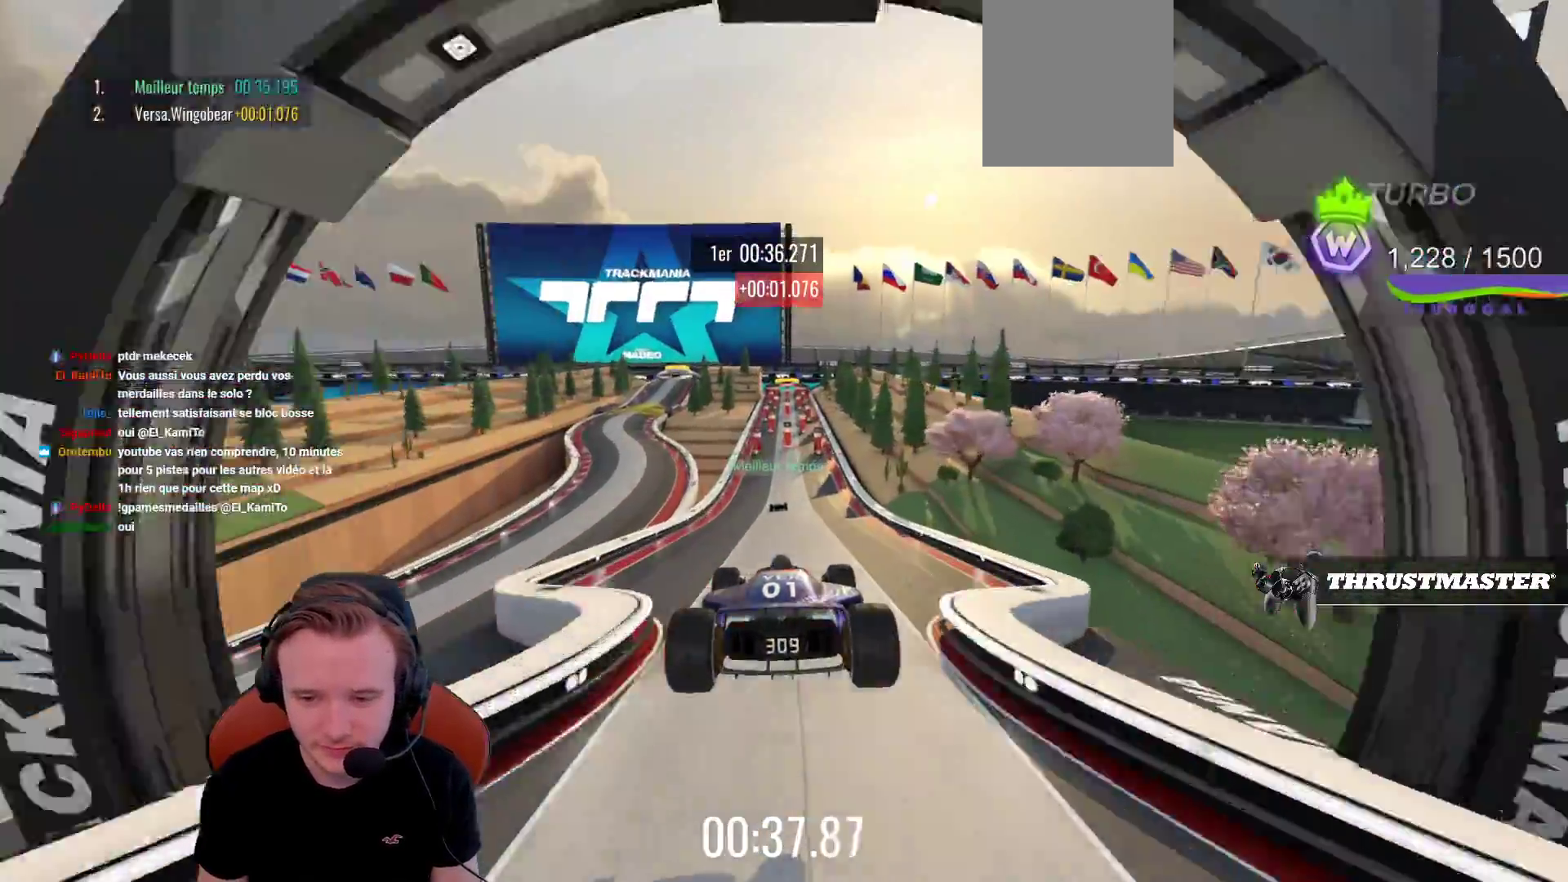
Gameplay with a controller (PlayStation layout); each line is a JSON object with the inputs held at the frame after it. "events" lists button and stick changes between this image and that frame as [ms after this image, input, new state], when the widget could be followed in between. Not read: L3 R3 right_stick.
{"buttons": ["CROSS"], "left_stick": "center", "events": []}
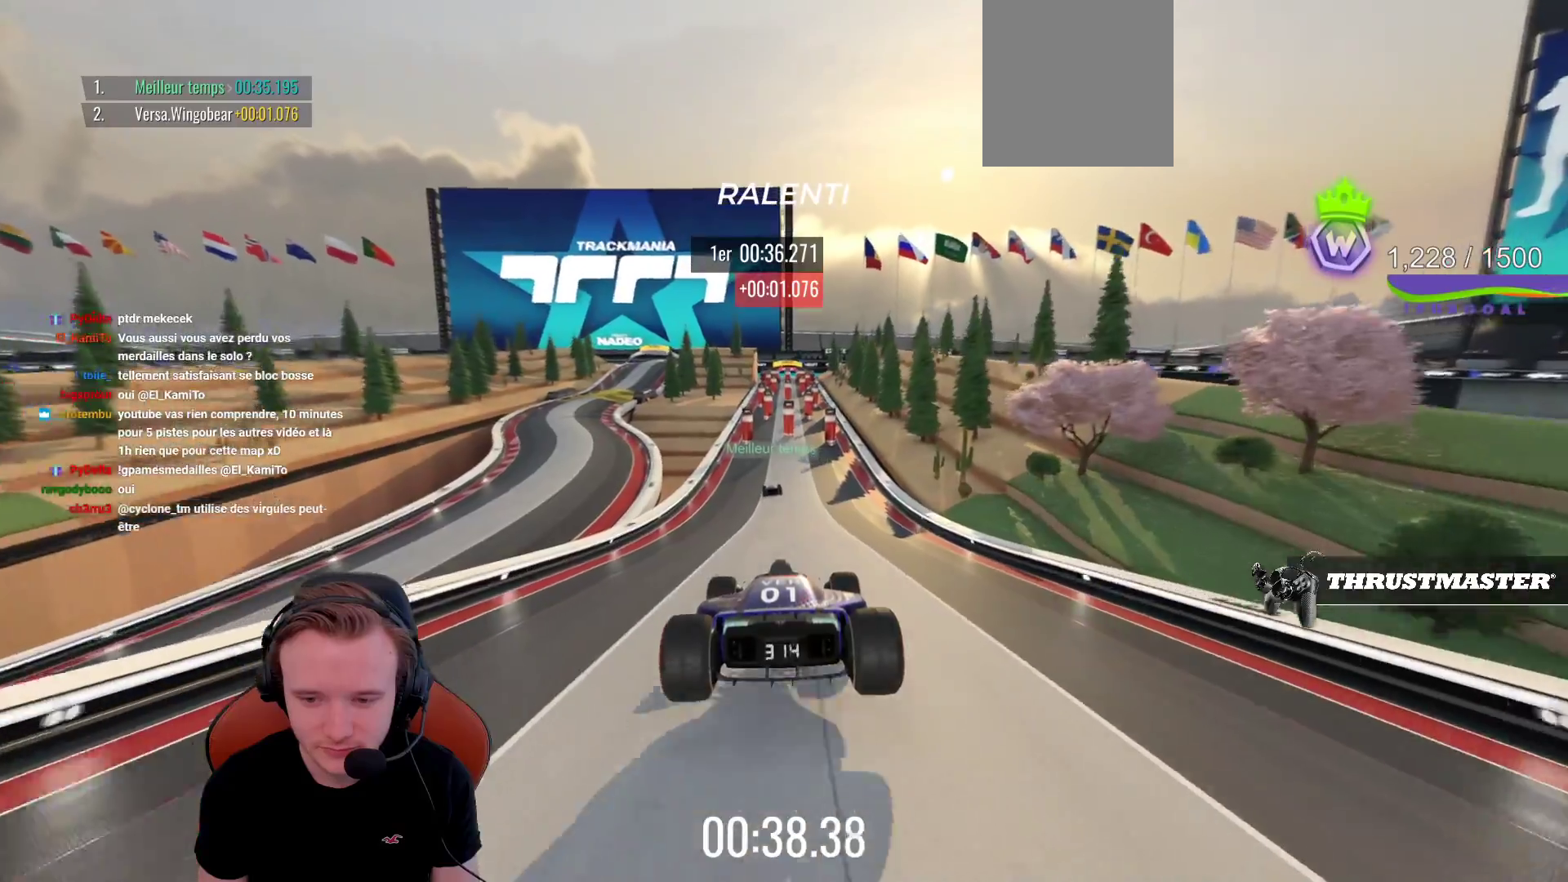
{"buttons": ["CROSS"], "left_stick": "center", "events": [[67, "left_stick", "left"], [350, "left_stick", "center"]]}
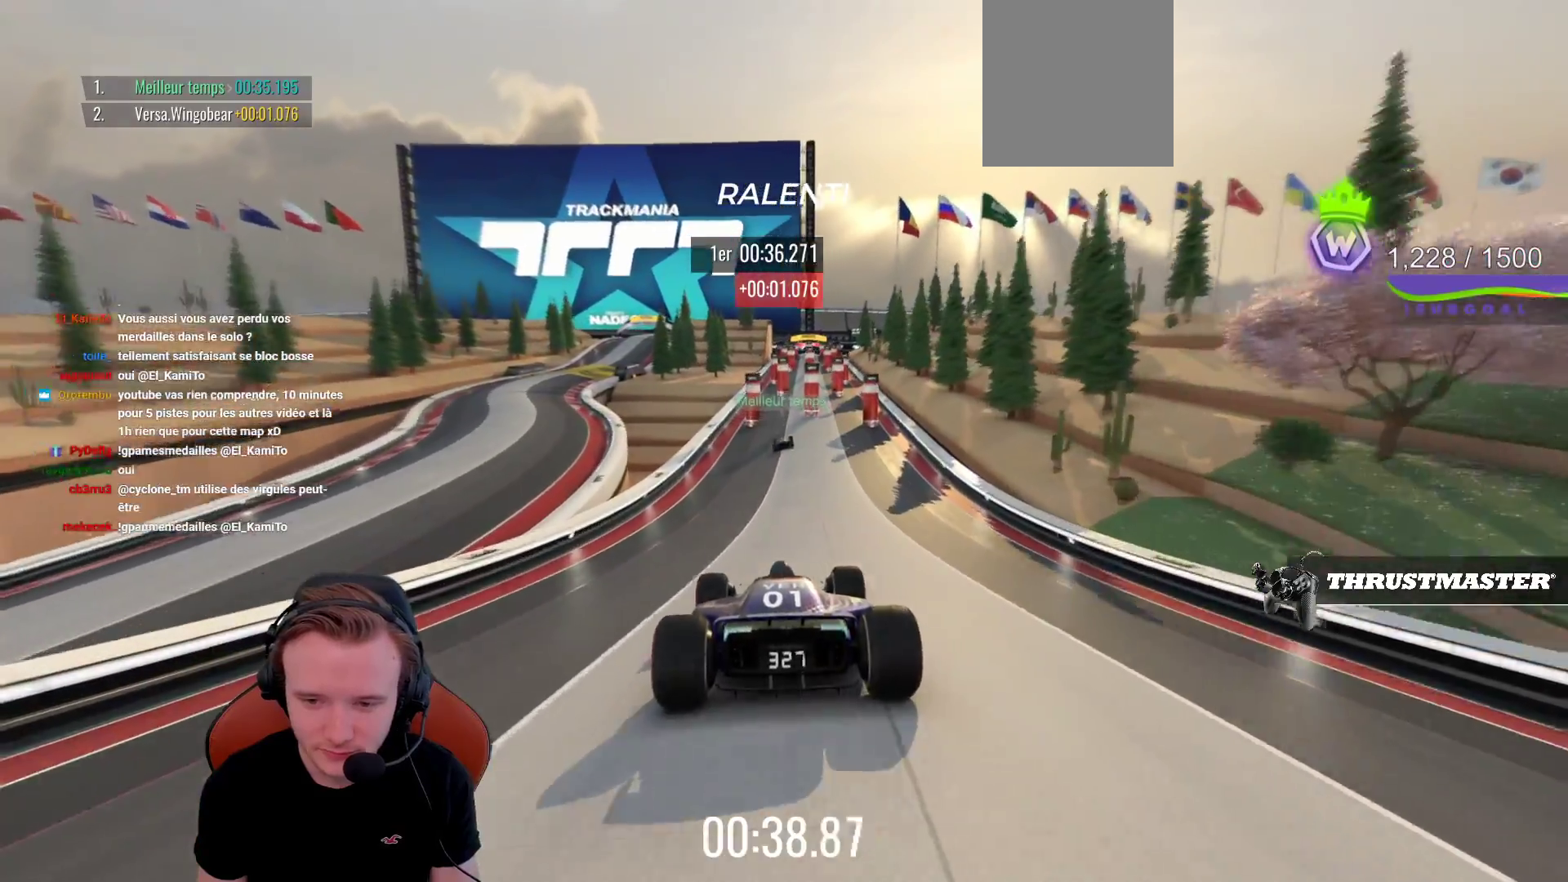
{"buttons": ["CROSS"], "left_stick": "center", "events": []}
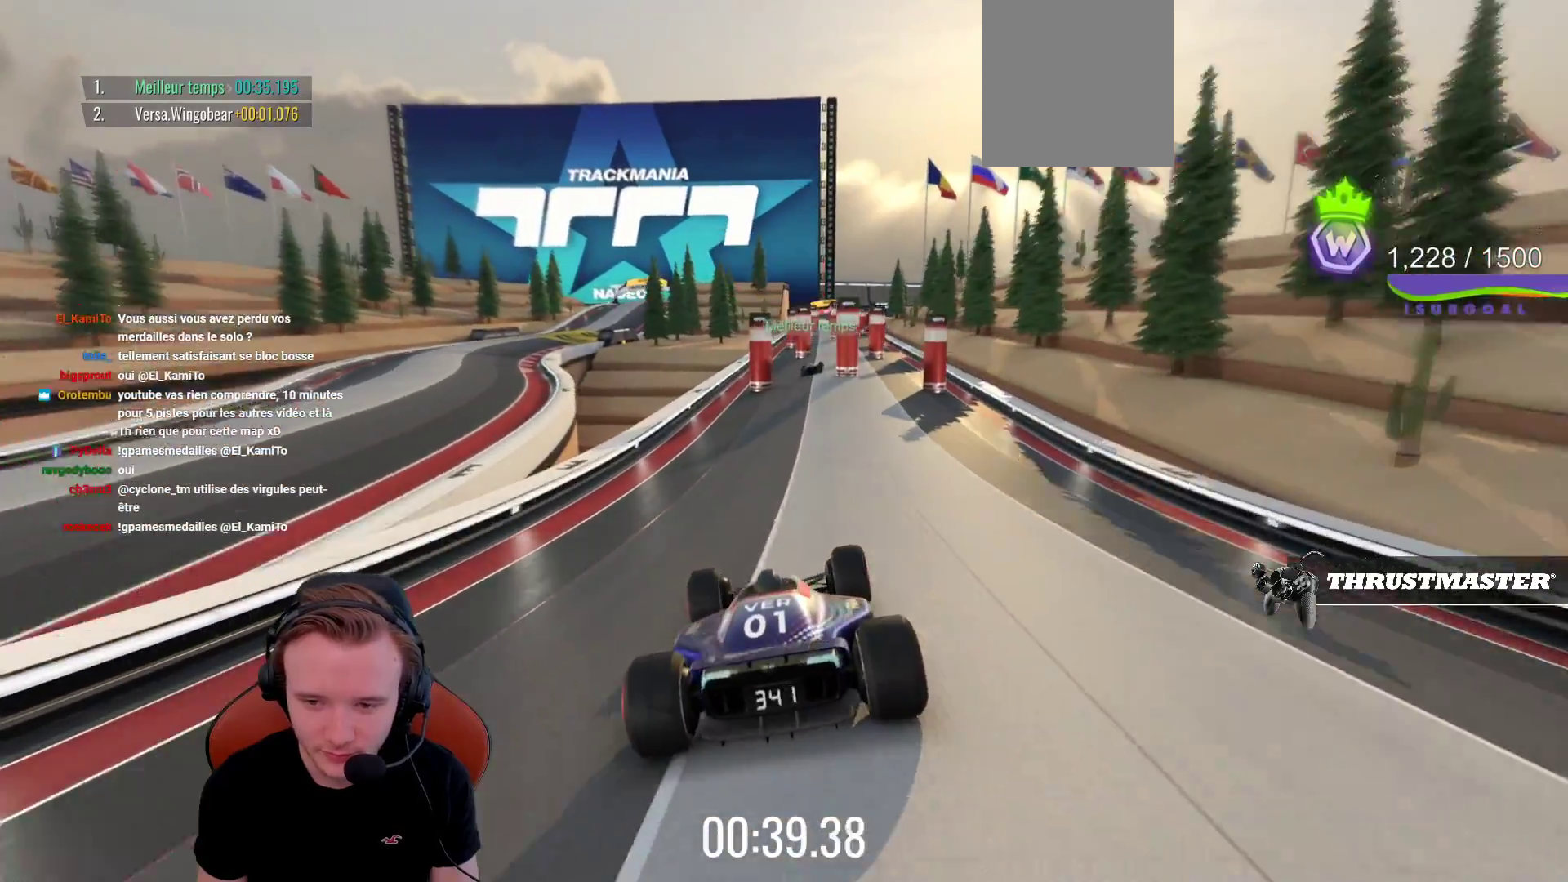
{"buttons": ["CROSS"], "left_stick": "center", "events": [[117, "left_stick", "right"], [217, "left_stick", "center"], [383, "left_stick", "right"], [467, "left_stick", "center"]]}
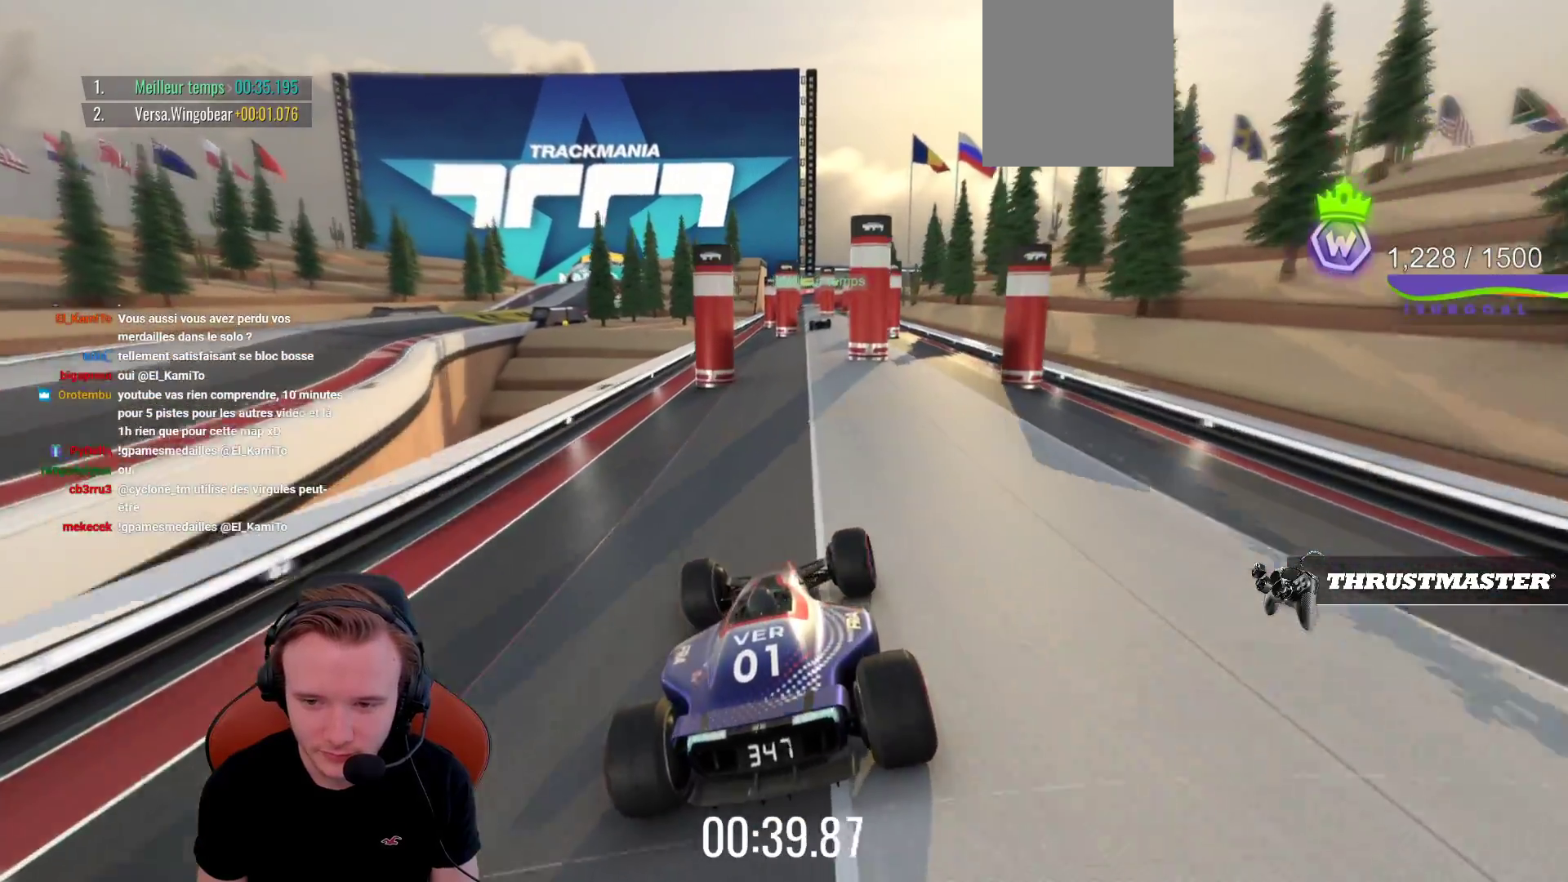
{"buttons": ["CROSS"], "left_stick": "center", "events": [[67, "left_stick", "right"], [133, "left_stick", "center"], [183, "left_stick", "right"], [350, "left_stick", "center"]]}
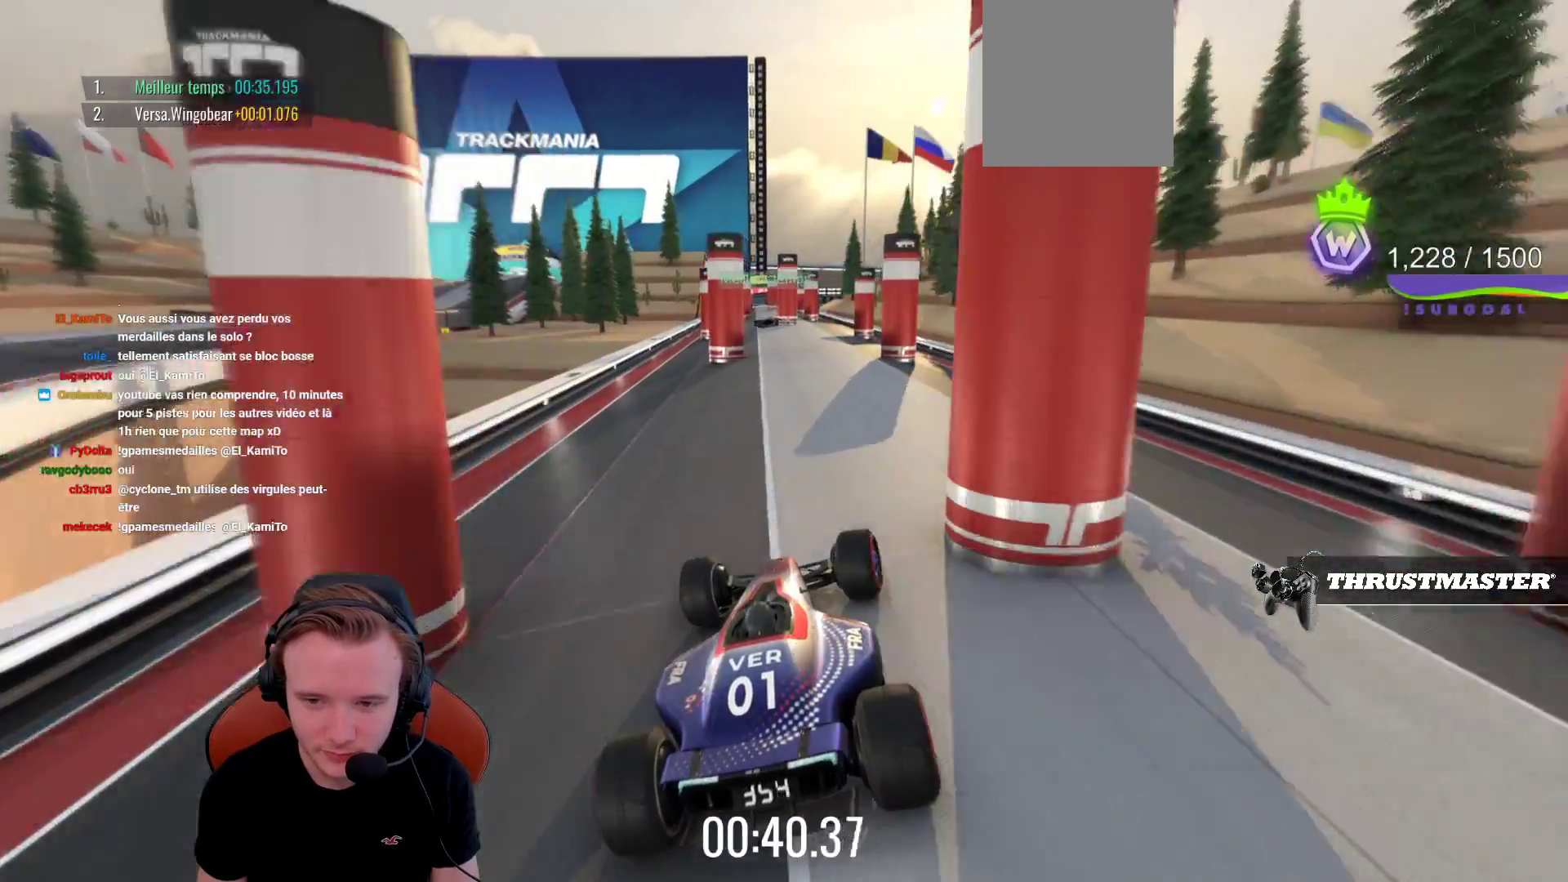
{"buttons": ["CROSS"], "left_stick": "left", "events": [[67, "left_stick", "left"]]}
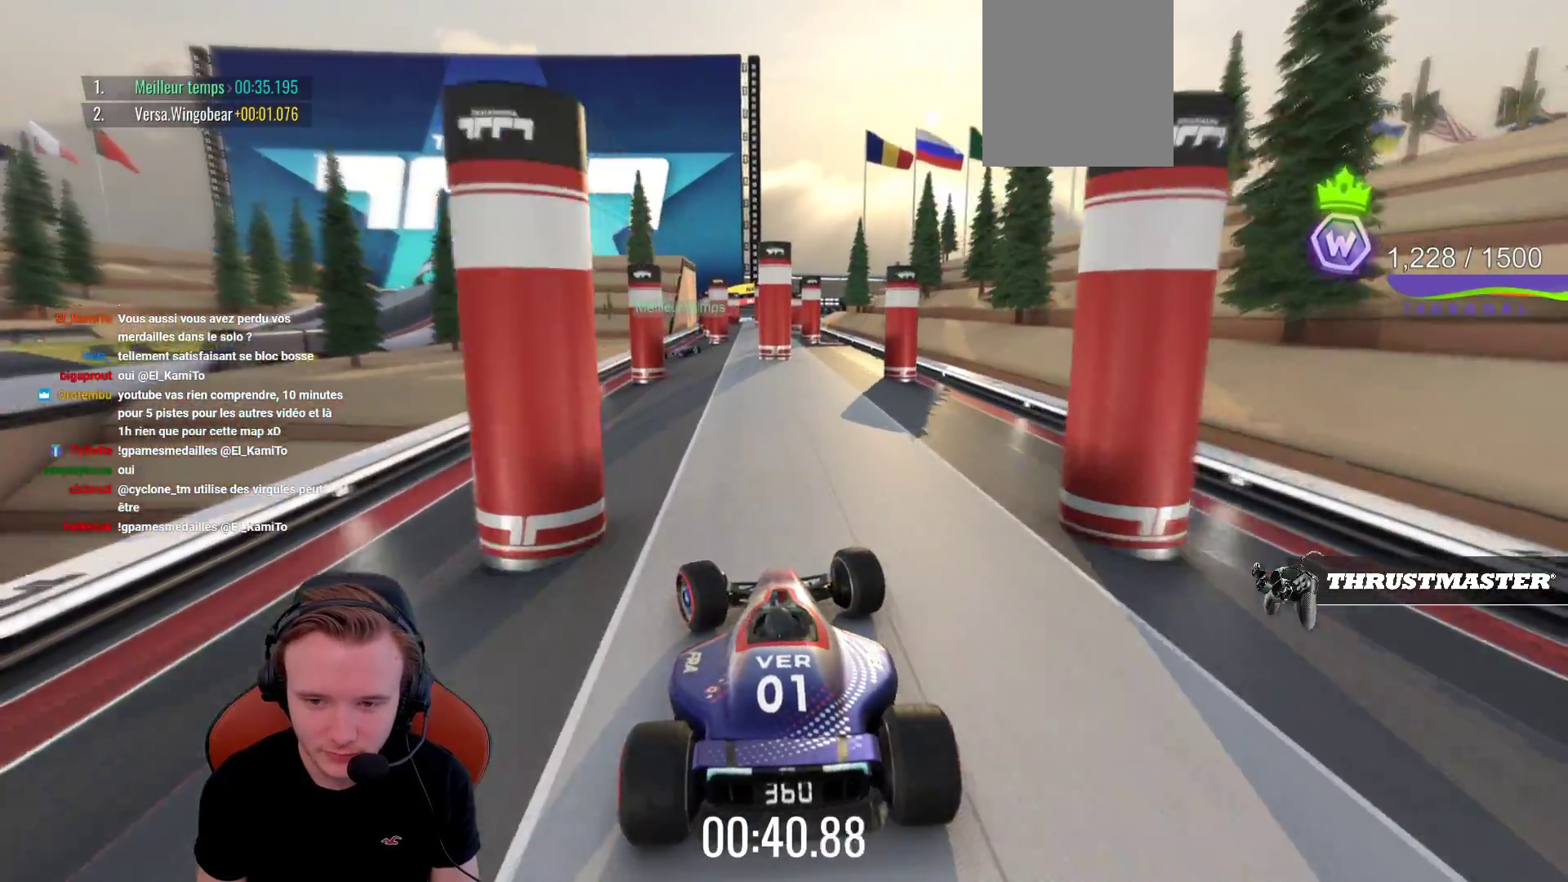
{"buttons": ["CROSS"], "left_stick": "right", "events": [[150, "left_stick", "center"], [333, "left_stick", "right"]]}
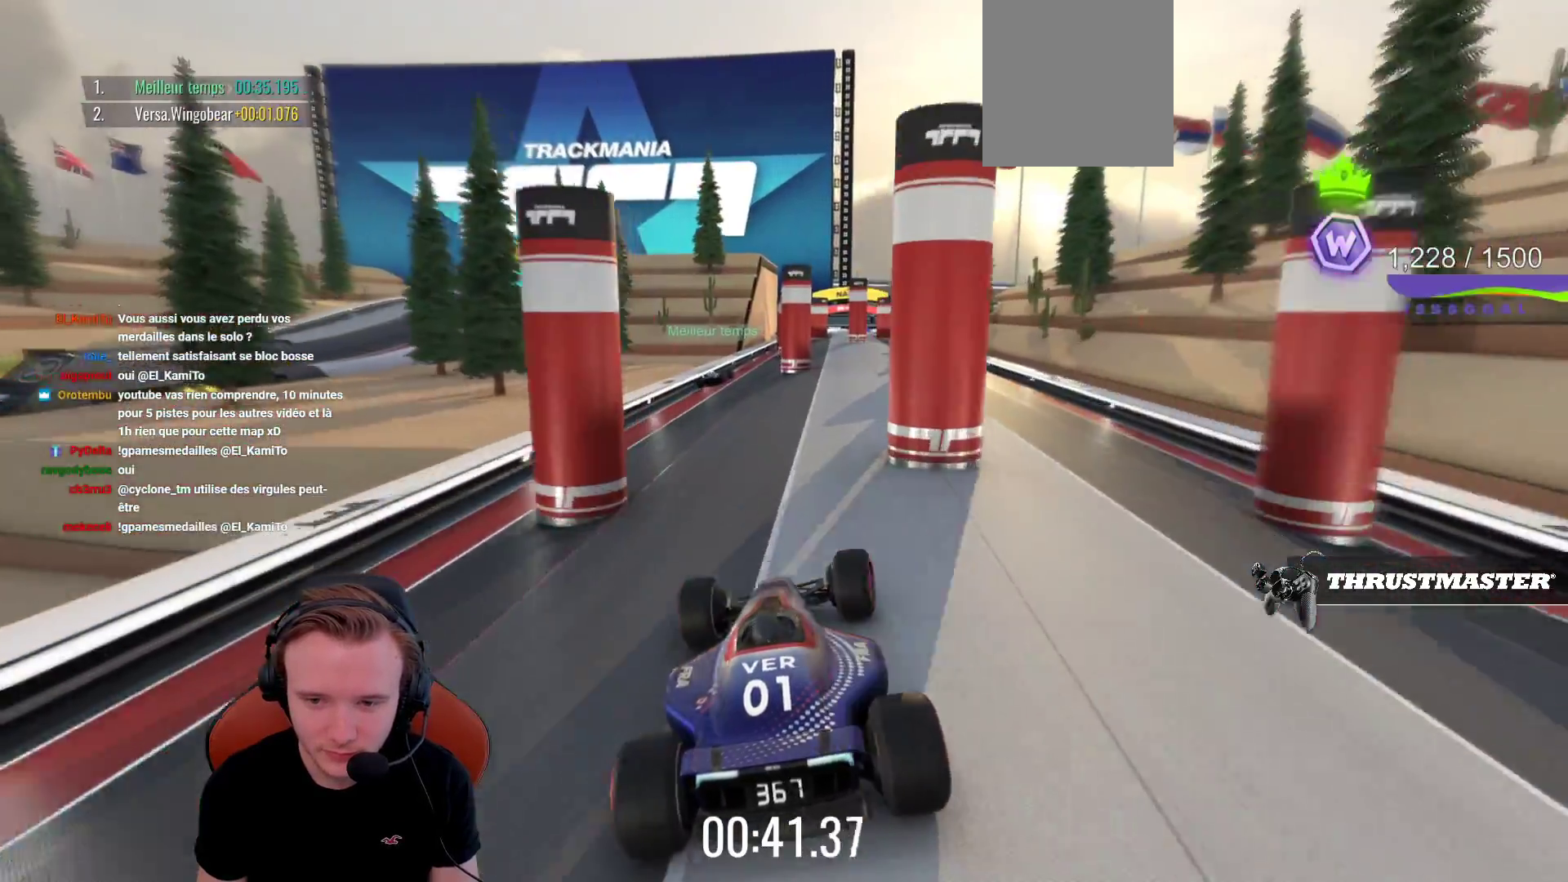
{"buttons": ["CROSS"], "left_stick": "left", "events": [[433, "left_stick", "center"], [483, "left_stick", "left"]]}
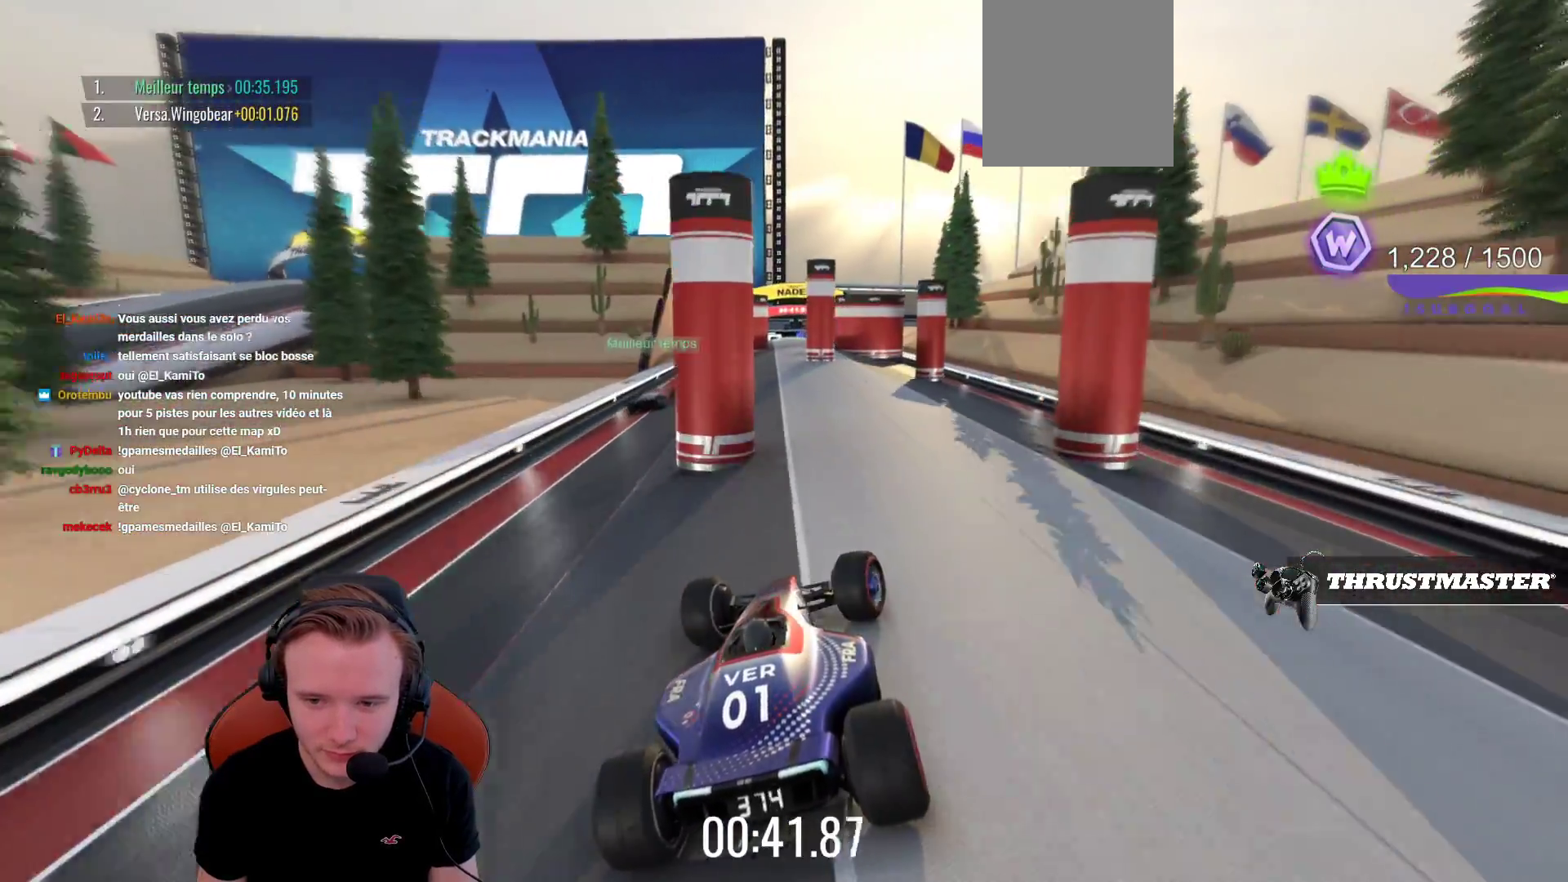
{"buttons": ["CROSS"], "left_stick": "left", "events": []}
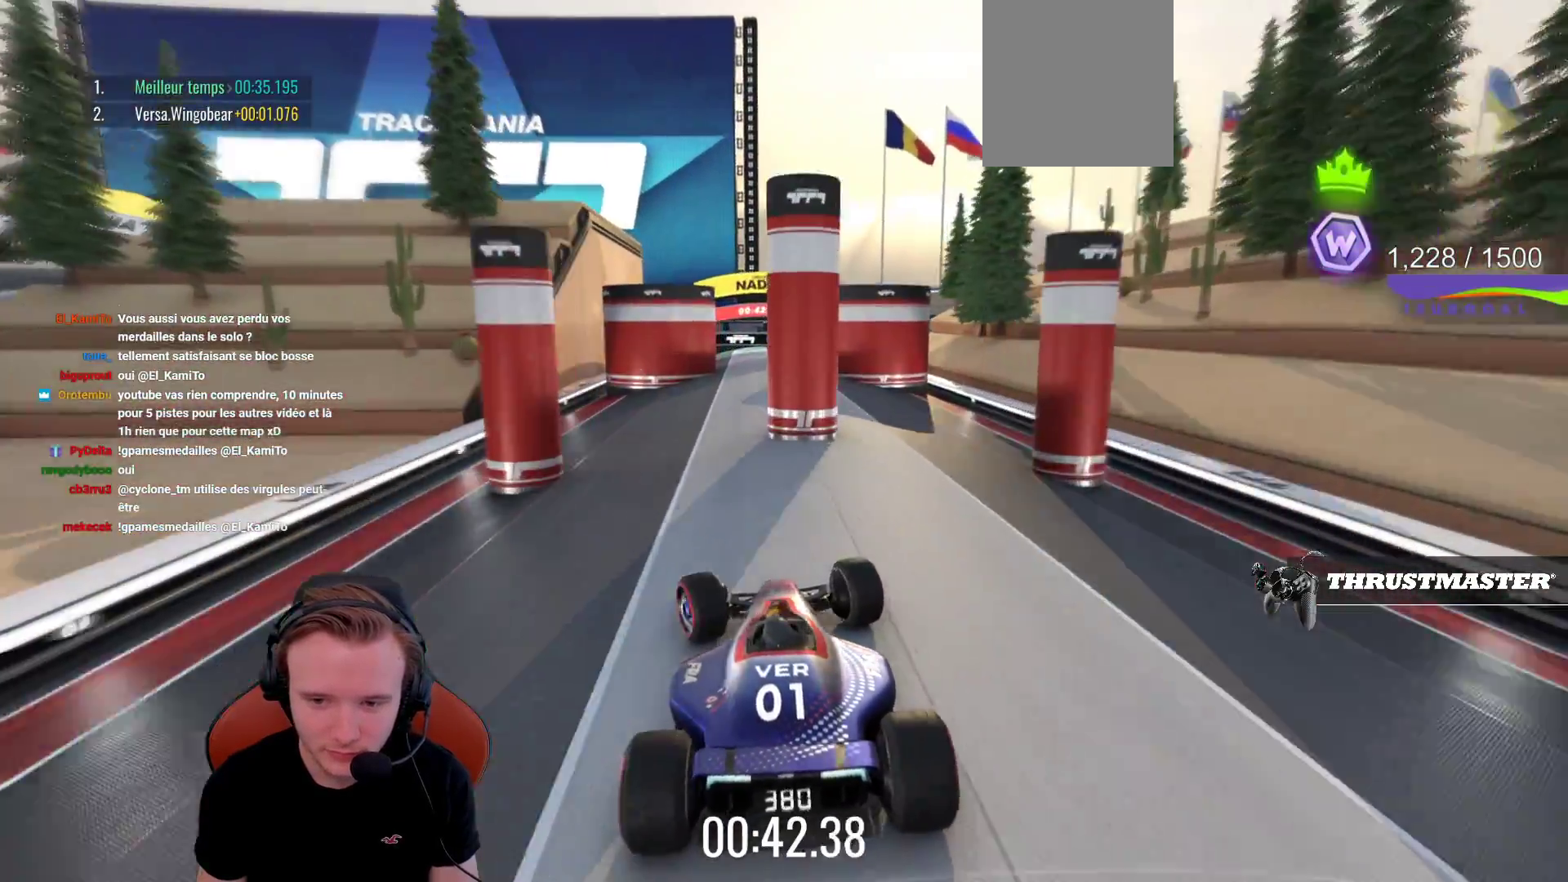
{"buttons": ["START"], "left_stick": "center", "events": [[100, "left_stick", "up"], [150, "left_stick", "right"], [350, "CROSS", "up"], [450, "START", "down"], [483, "left_stick", "center"]]}
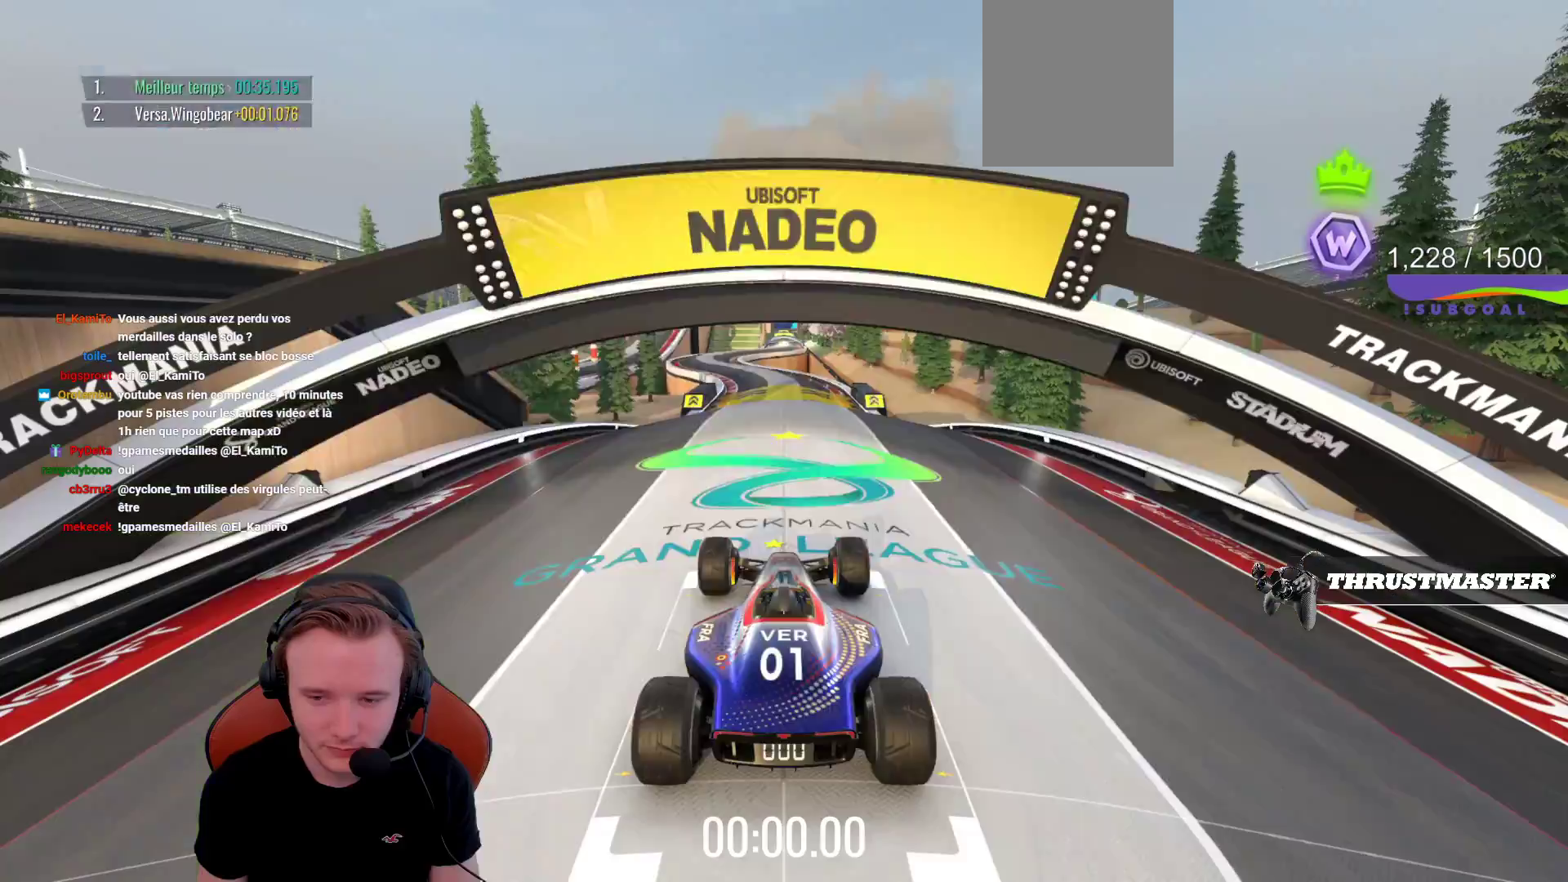
{"buttons": ["CROSS"], "left_stick": "center", "events": [[67, "START", "up"], [167, "SELECT", "down"], [250, "CROSS", "down"], [300, "SELECT", "up"]]}
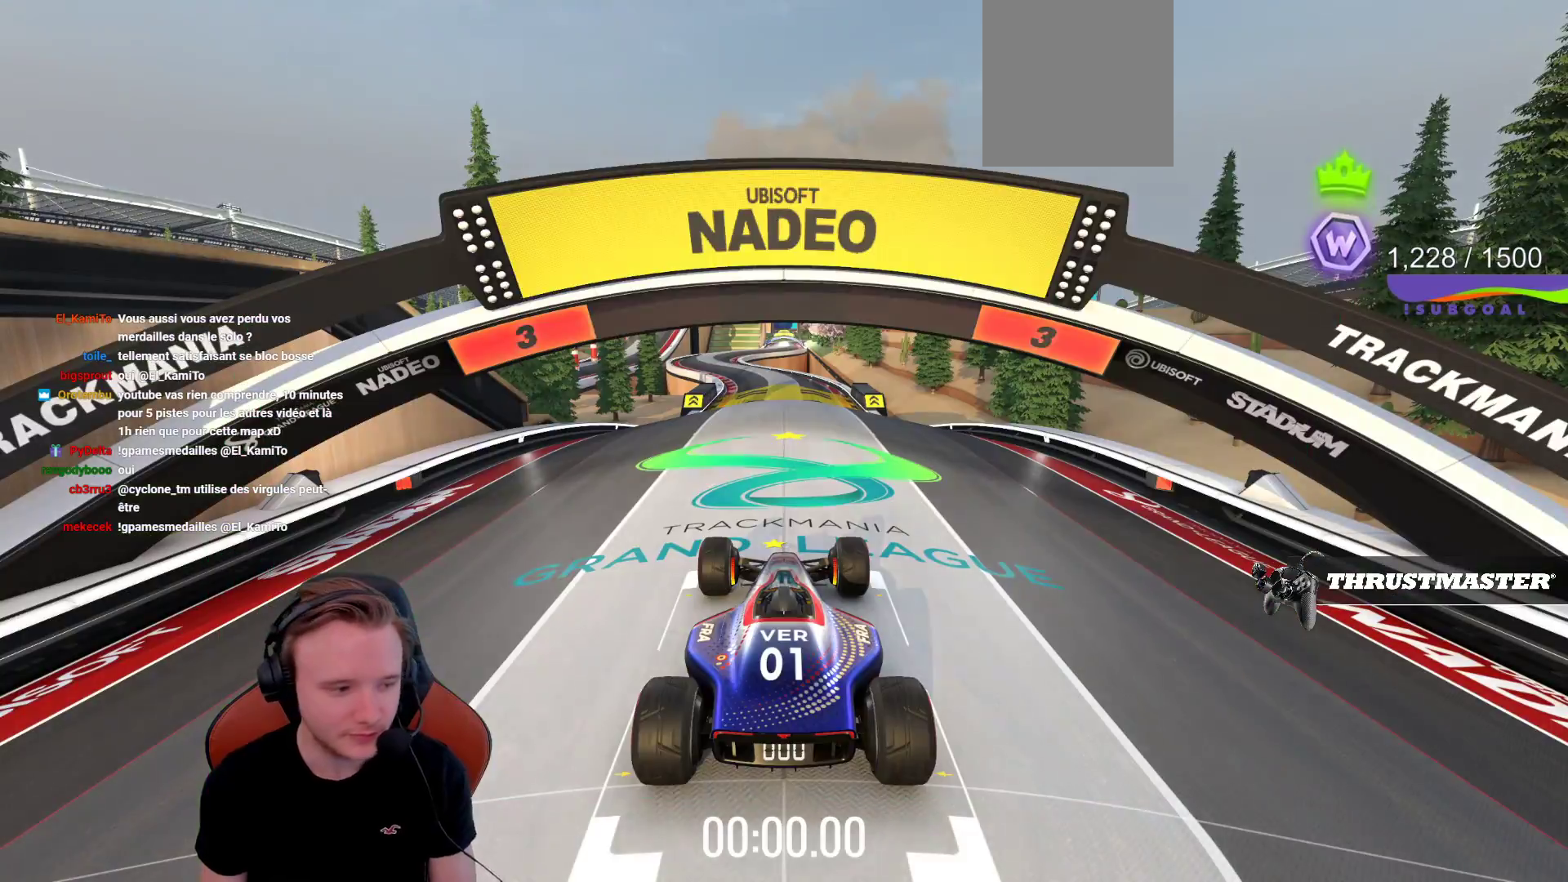
{"buttons": ["CROSS"], "left_stick": "center", "events": []}
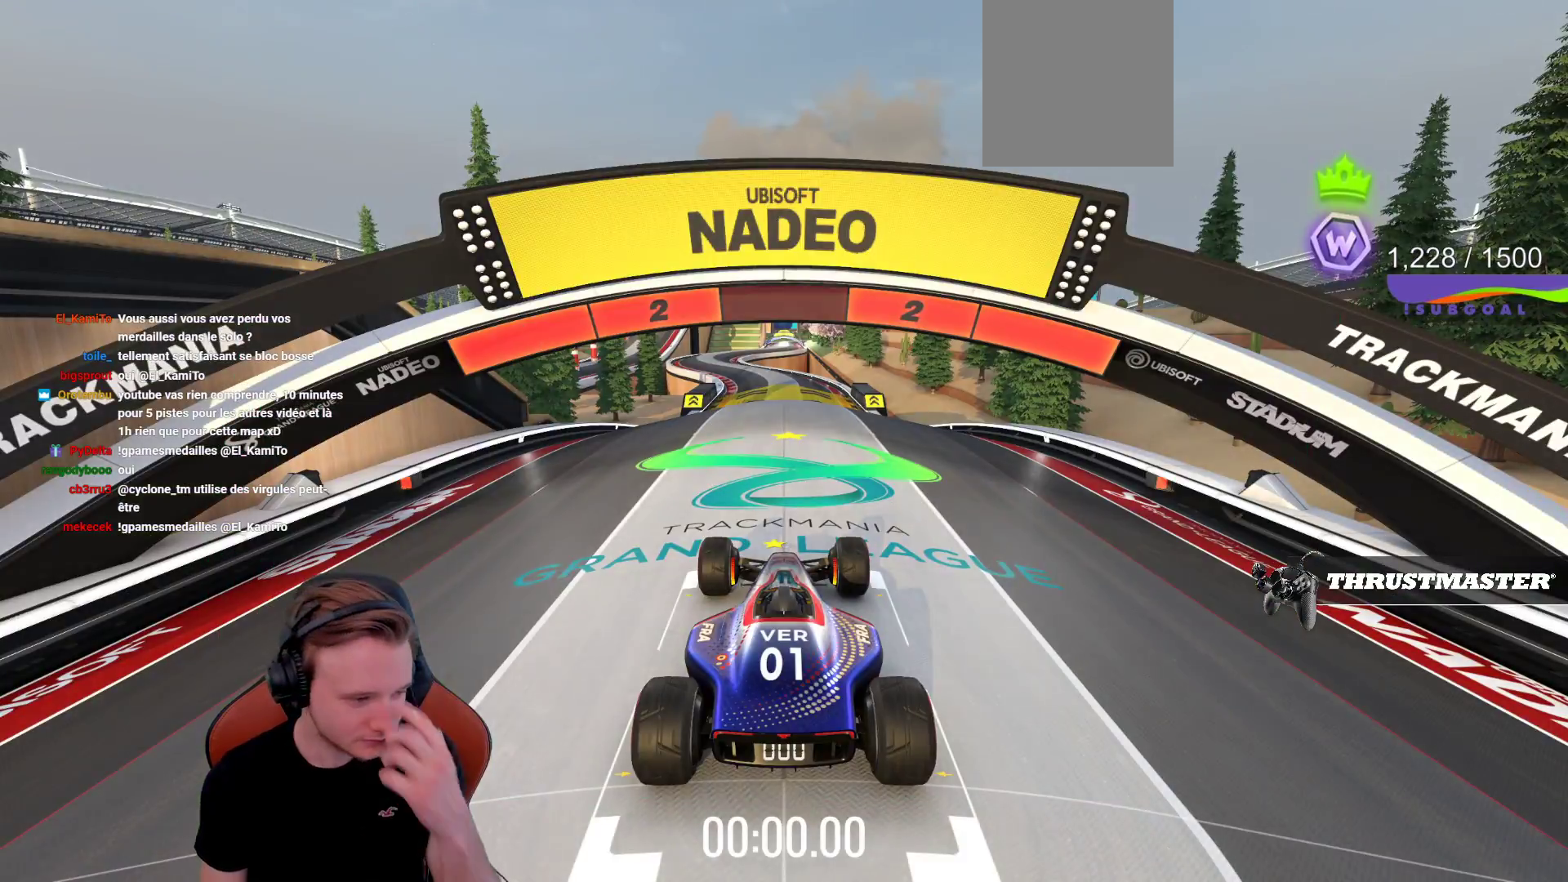
{"buttons": ["CROSS"], "left_stick": "center", "events": []}
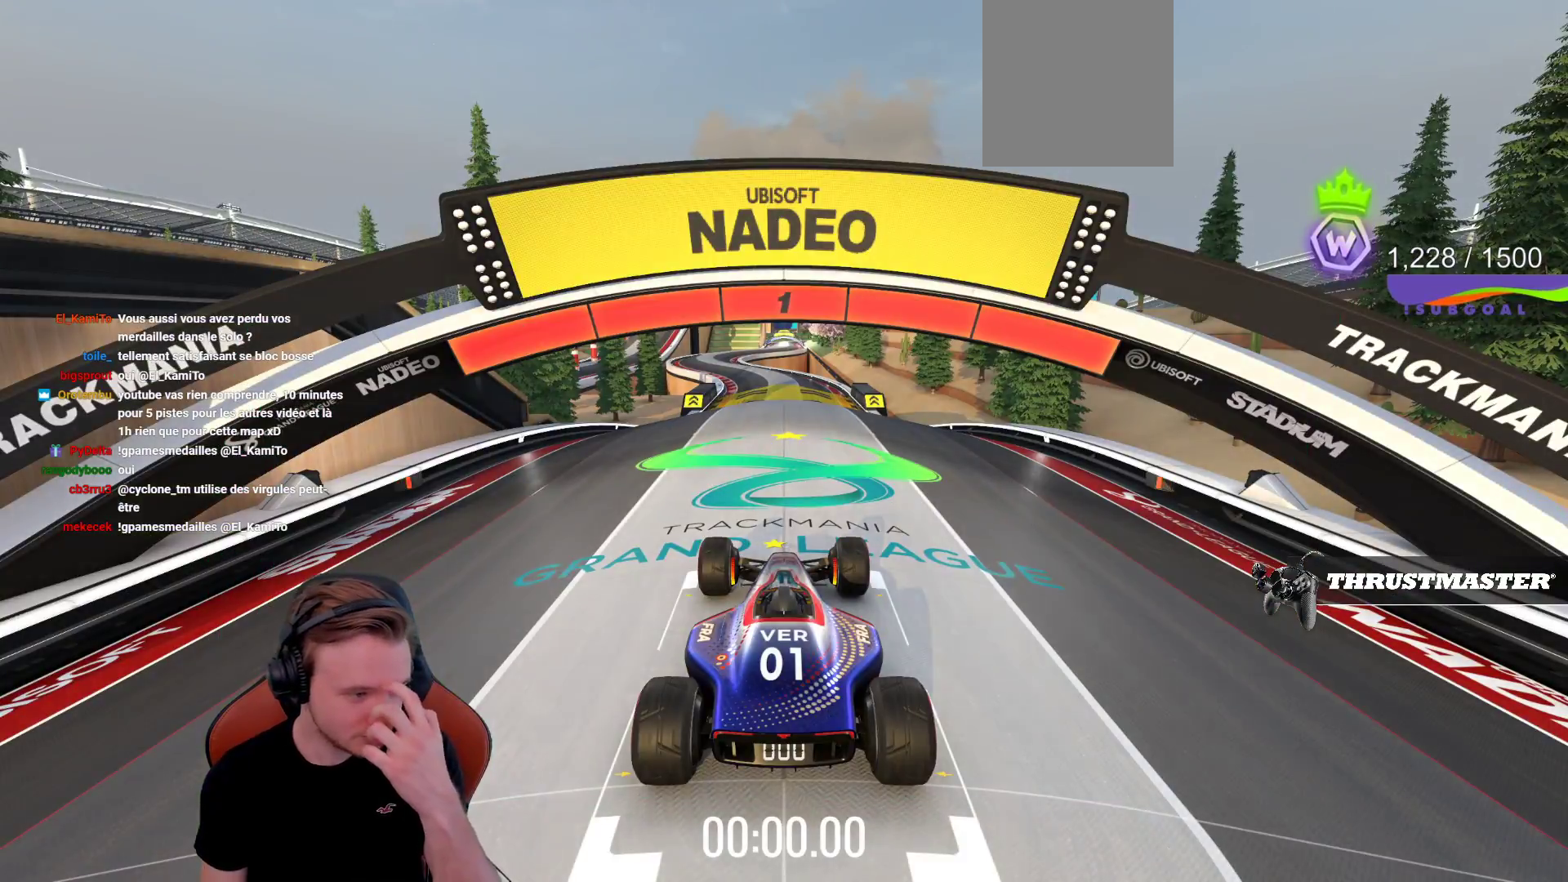
{"buttons": ["CROSS"], "left_stick": "center", "events": []}
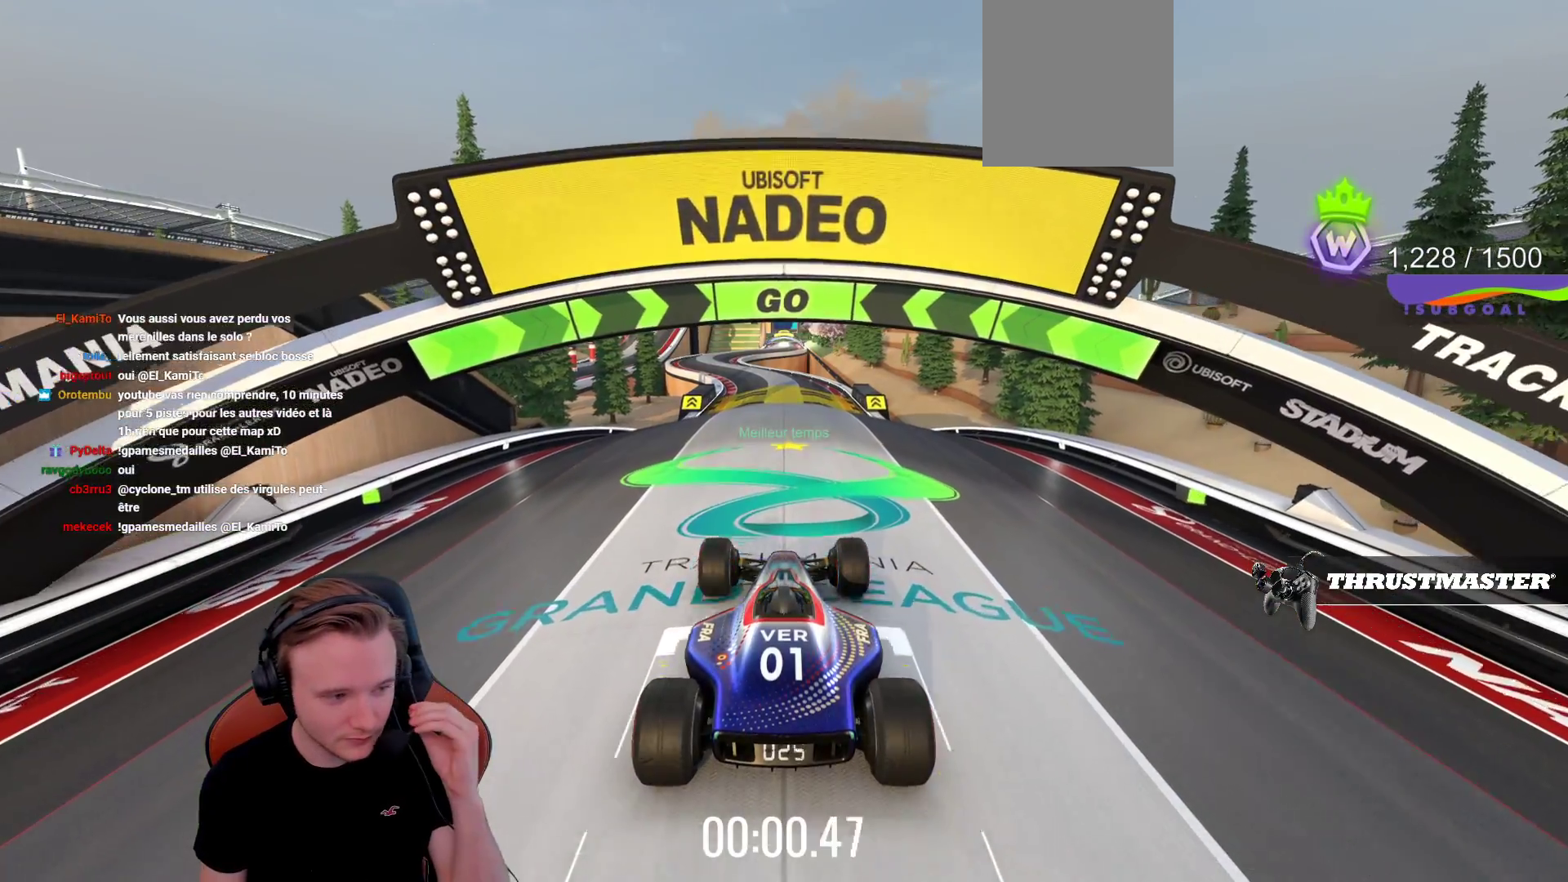
{"buttons": ["CROSS"], "left_stick": "center", "events": []}
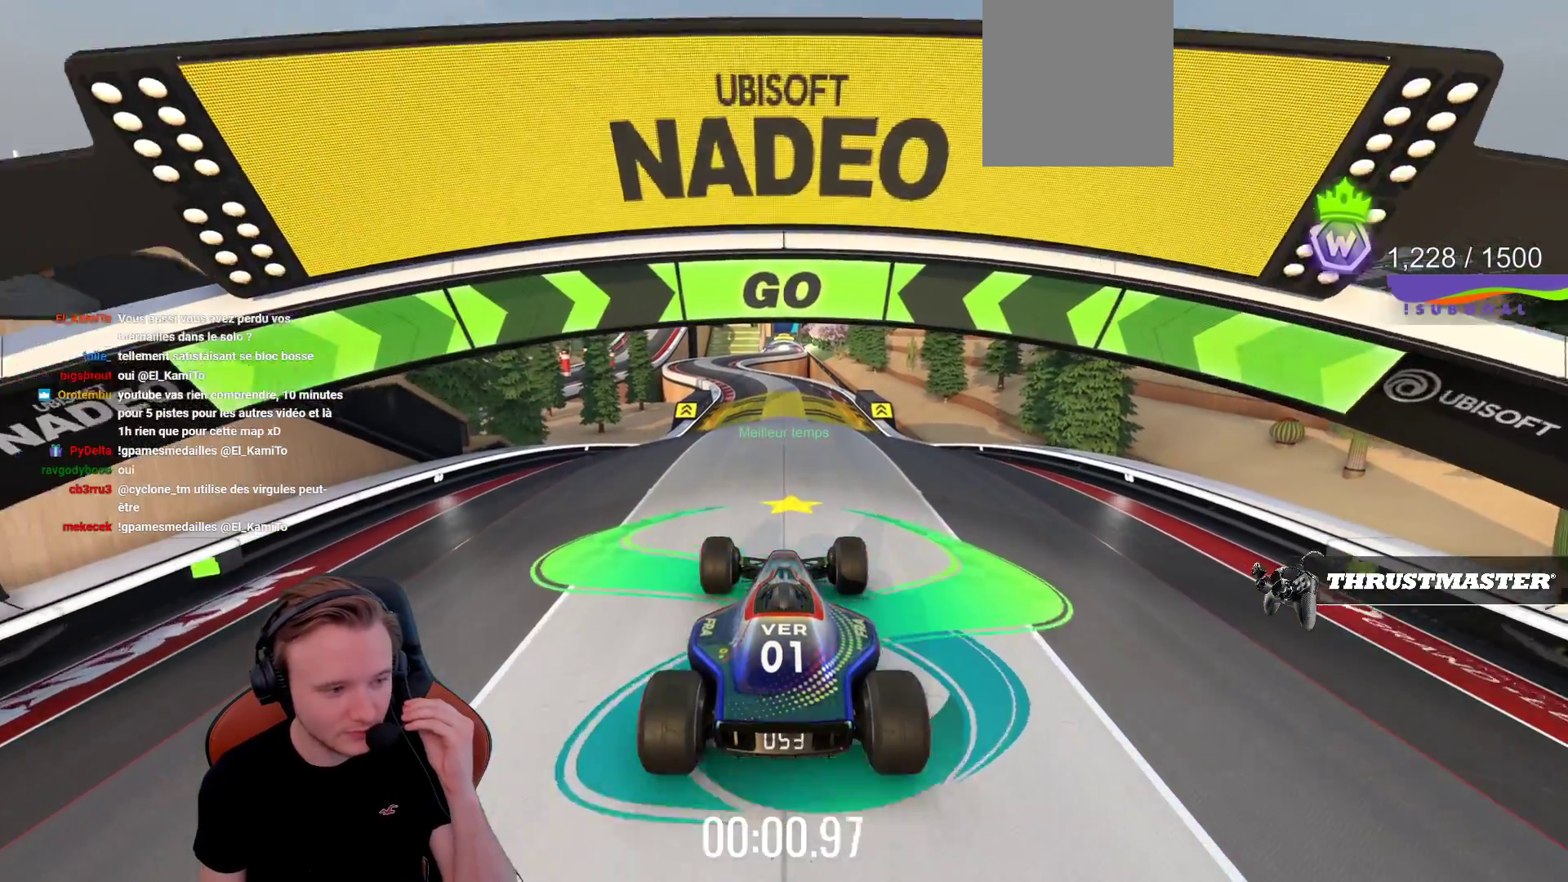
{"buttons": ["CROSS"], "left_stick": "center", "events": [[317, "CIRCLE", "down"], [467, "CIRCLE", "up"]]}
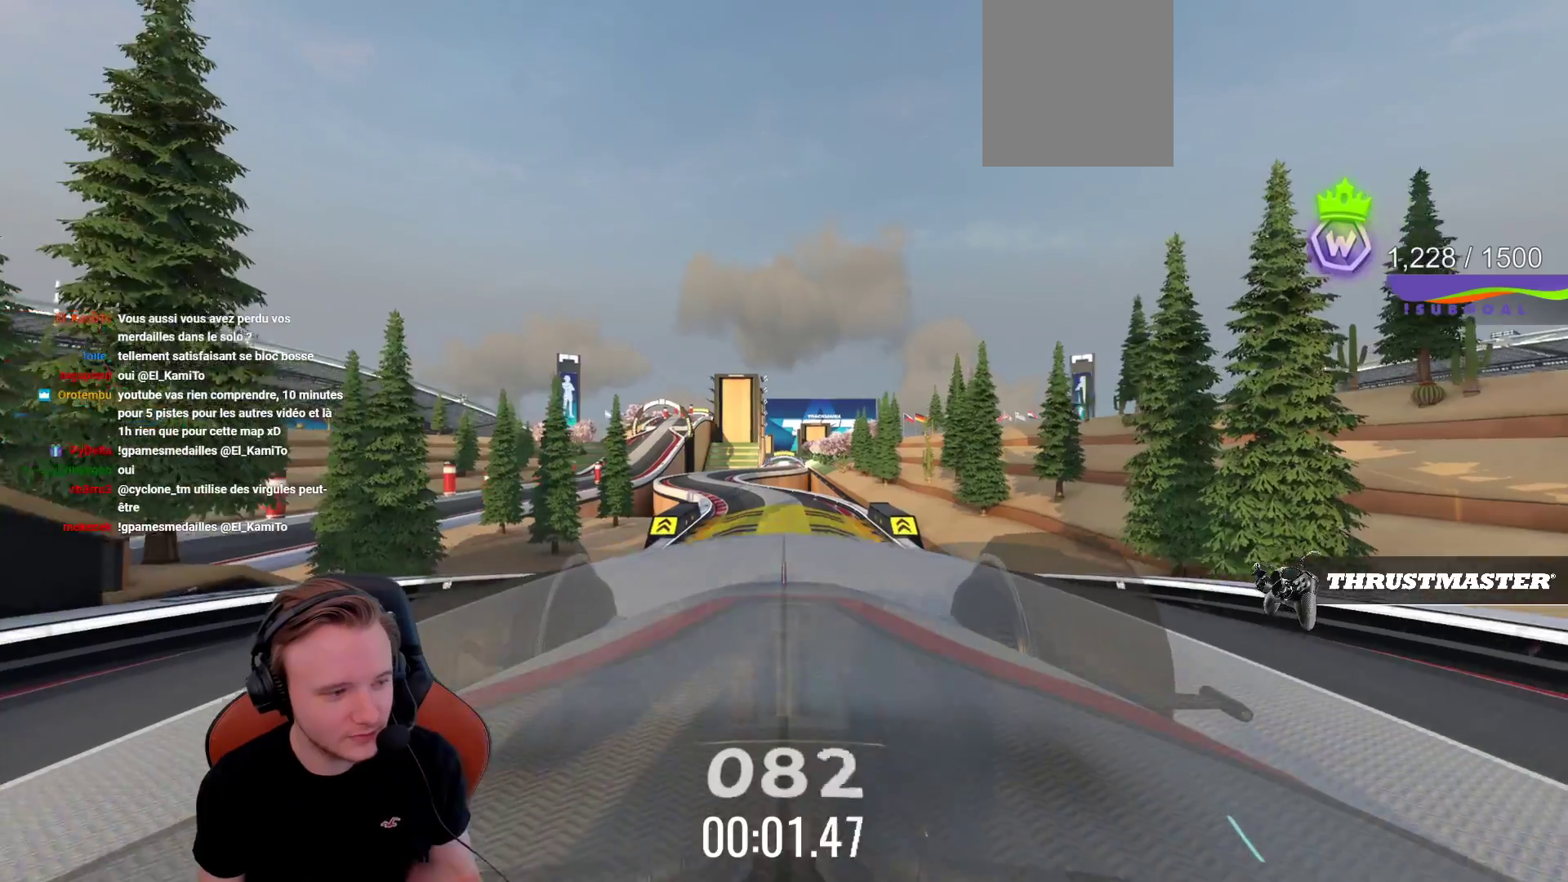
{"buttons": ["CROSS"], "left_stick": "center", "events": []}
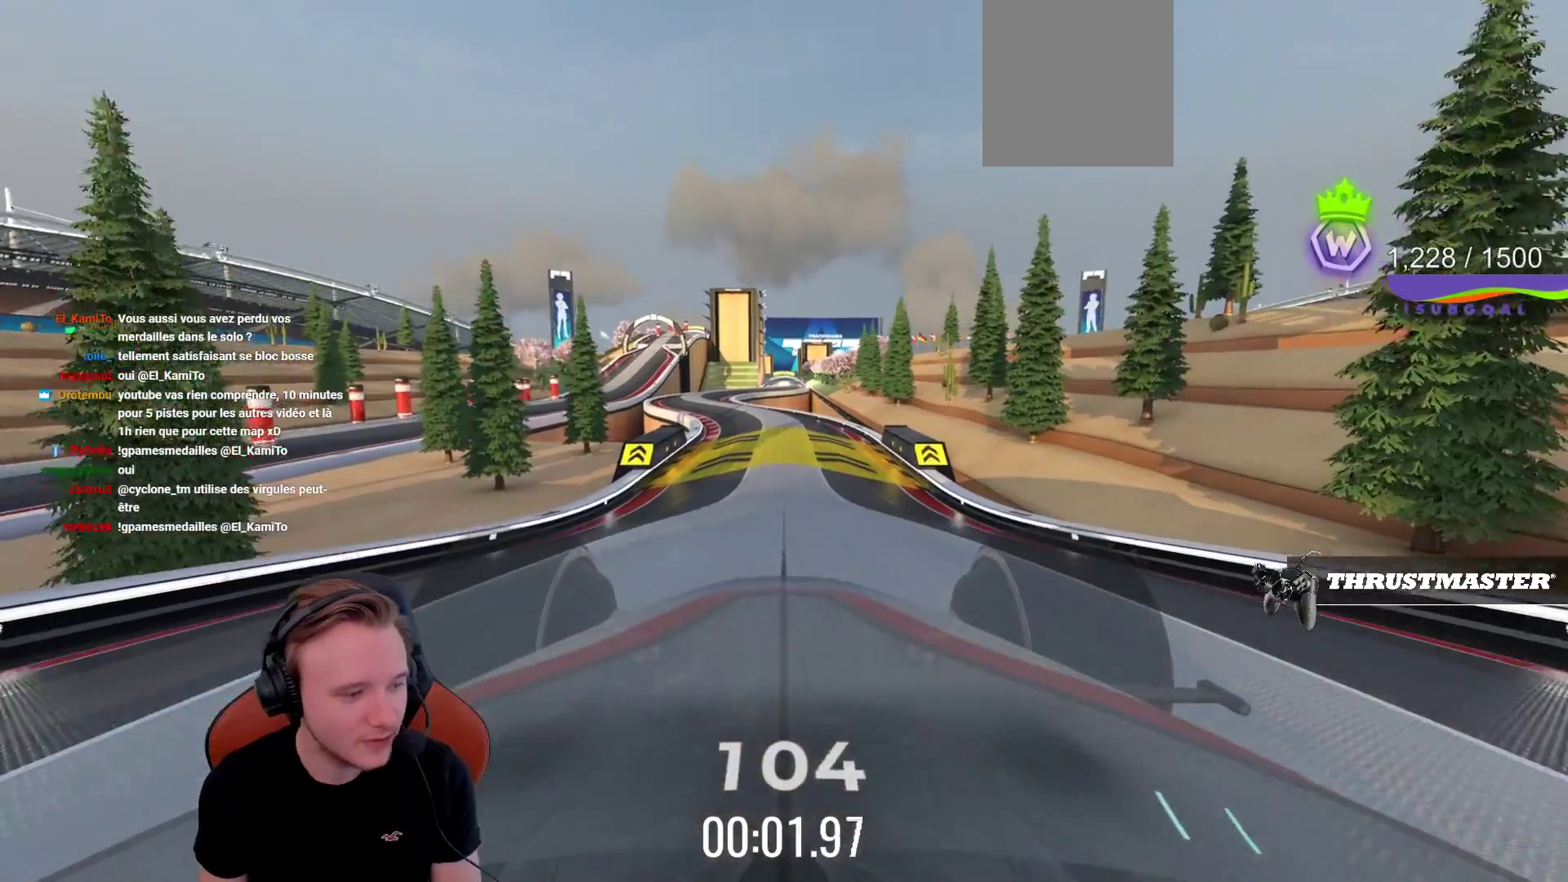
{"buttons": ["CROSS"], "left_stick": "center", "events": [[150, "SQUARE", "down"], [267, "SQUARE", "up"]]}
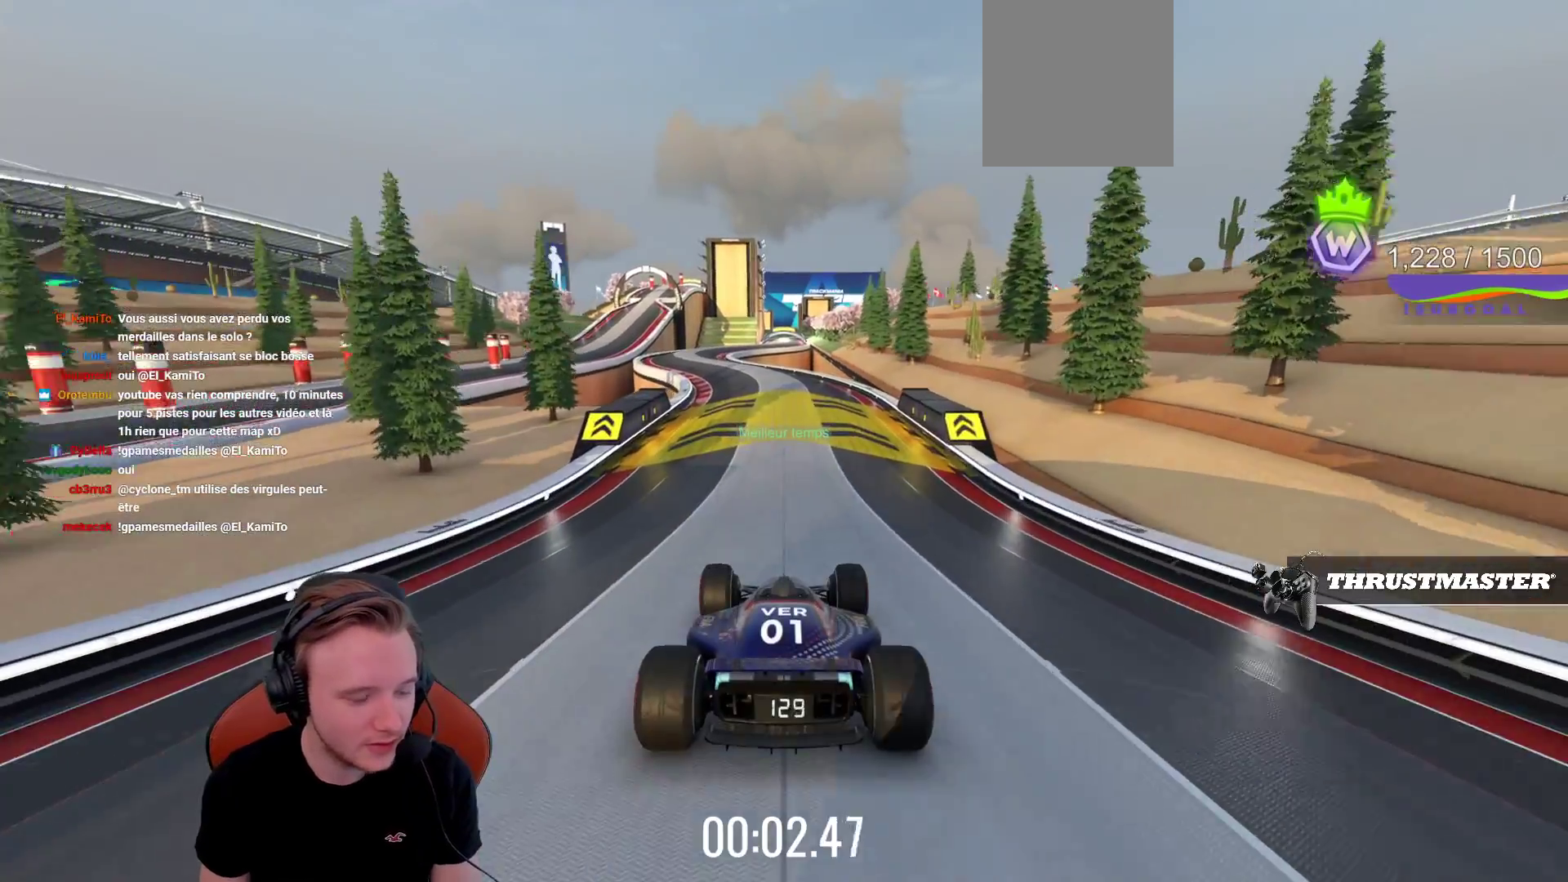
{"buttons": ["CROSS"], "left_stick": "center", "events": []}
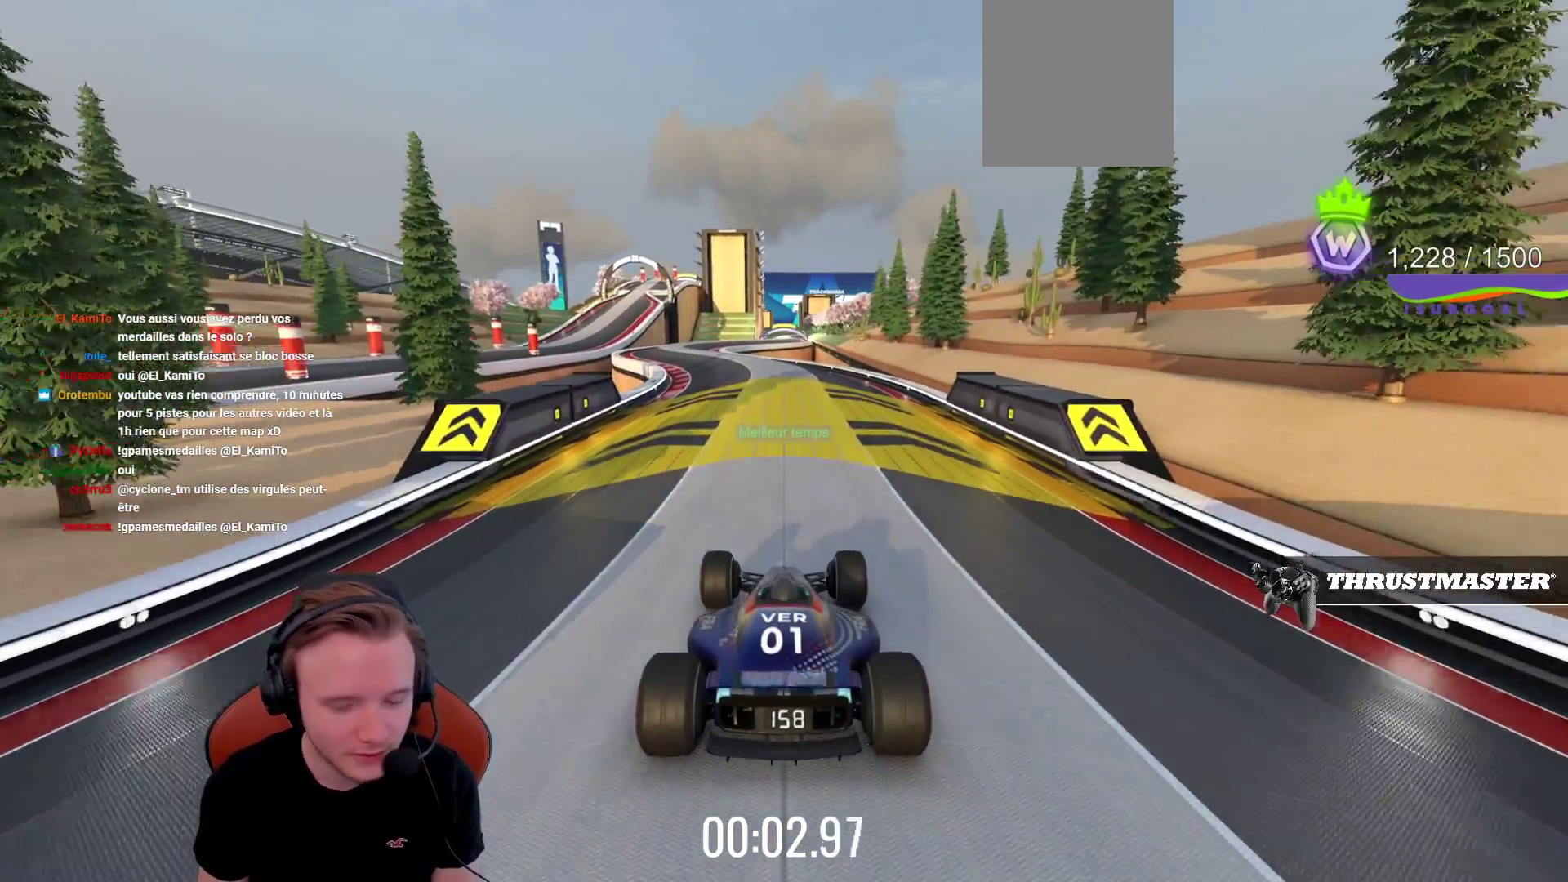
{"buttons": ["CROSS"], "left_stick": "center", "events": []}
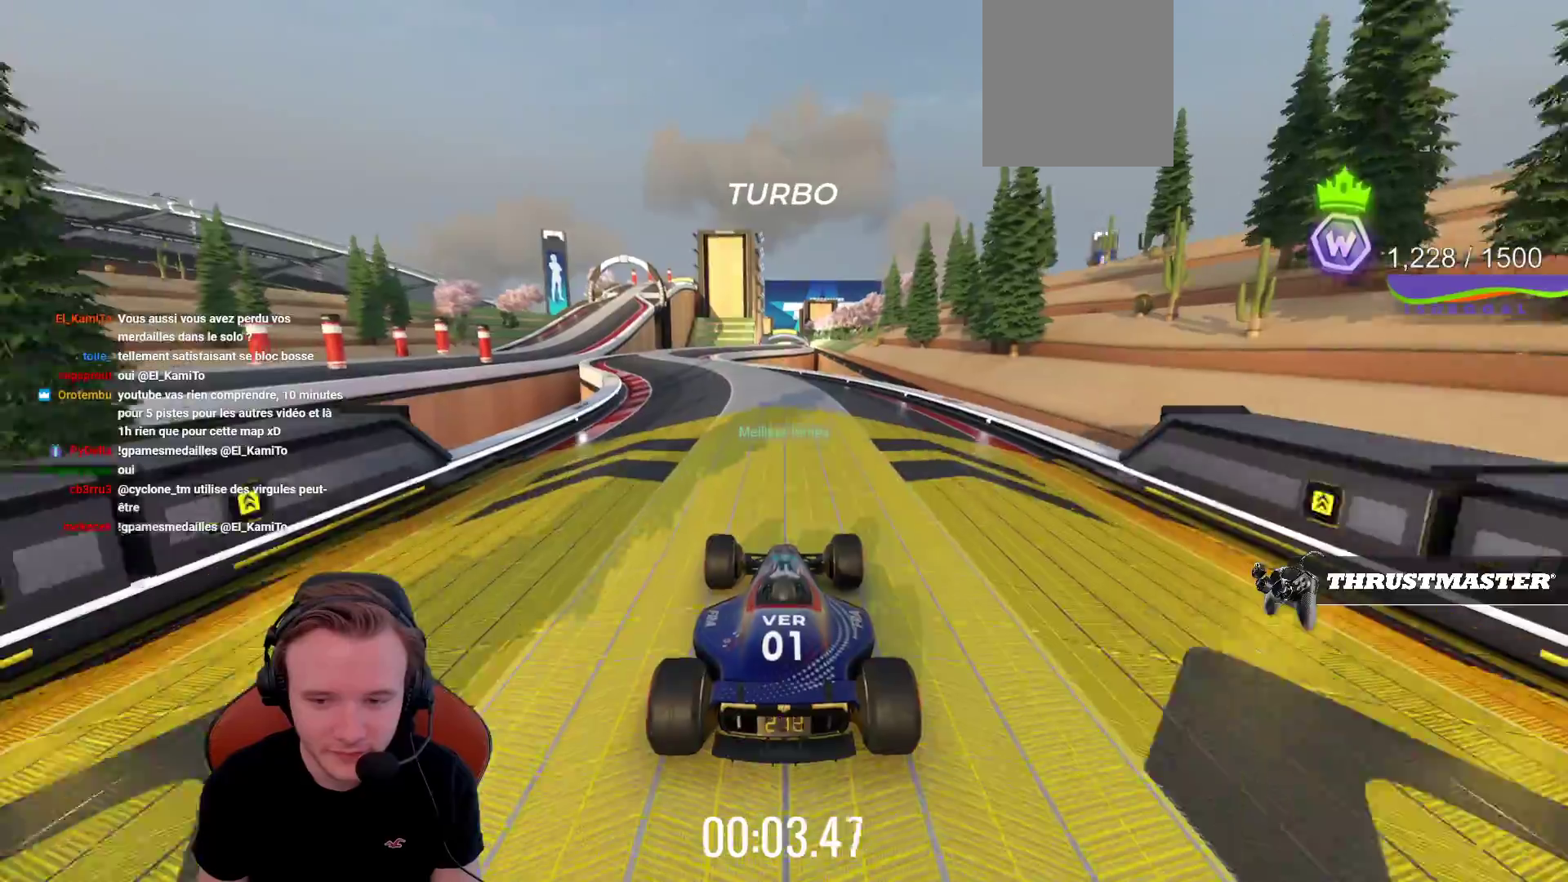
{"buttons": ["CROSS"], "left_stick": "left", "events": [[250, "left_stick", "left"]]}
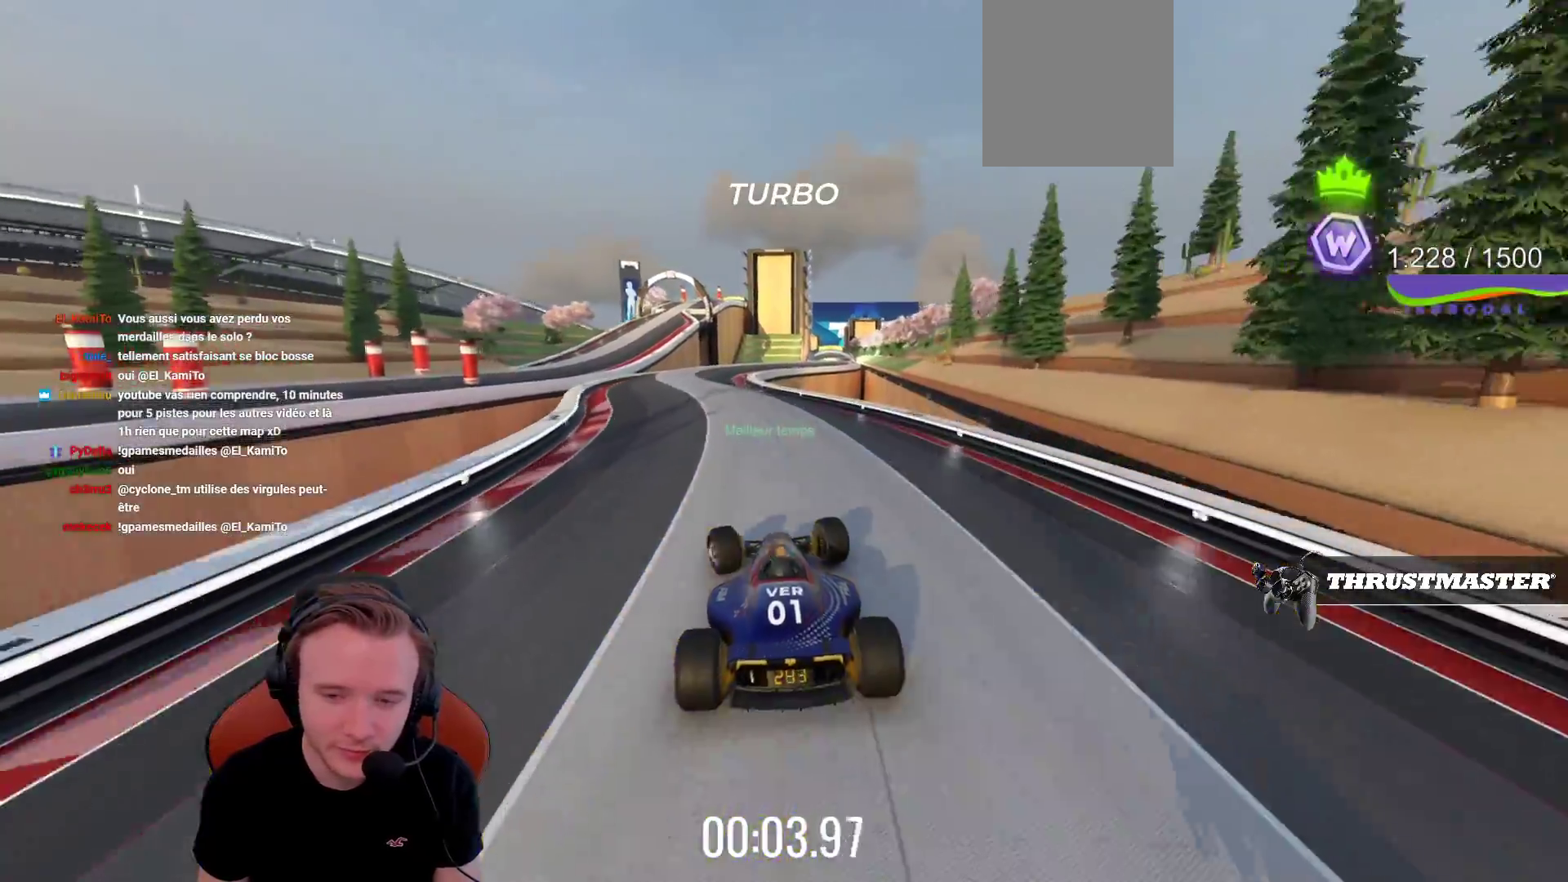
{"buttons": ["CROSS"], "left_stick": "center", "events": [[67, "left_stick", "center"]]}
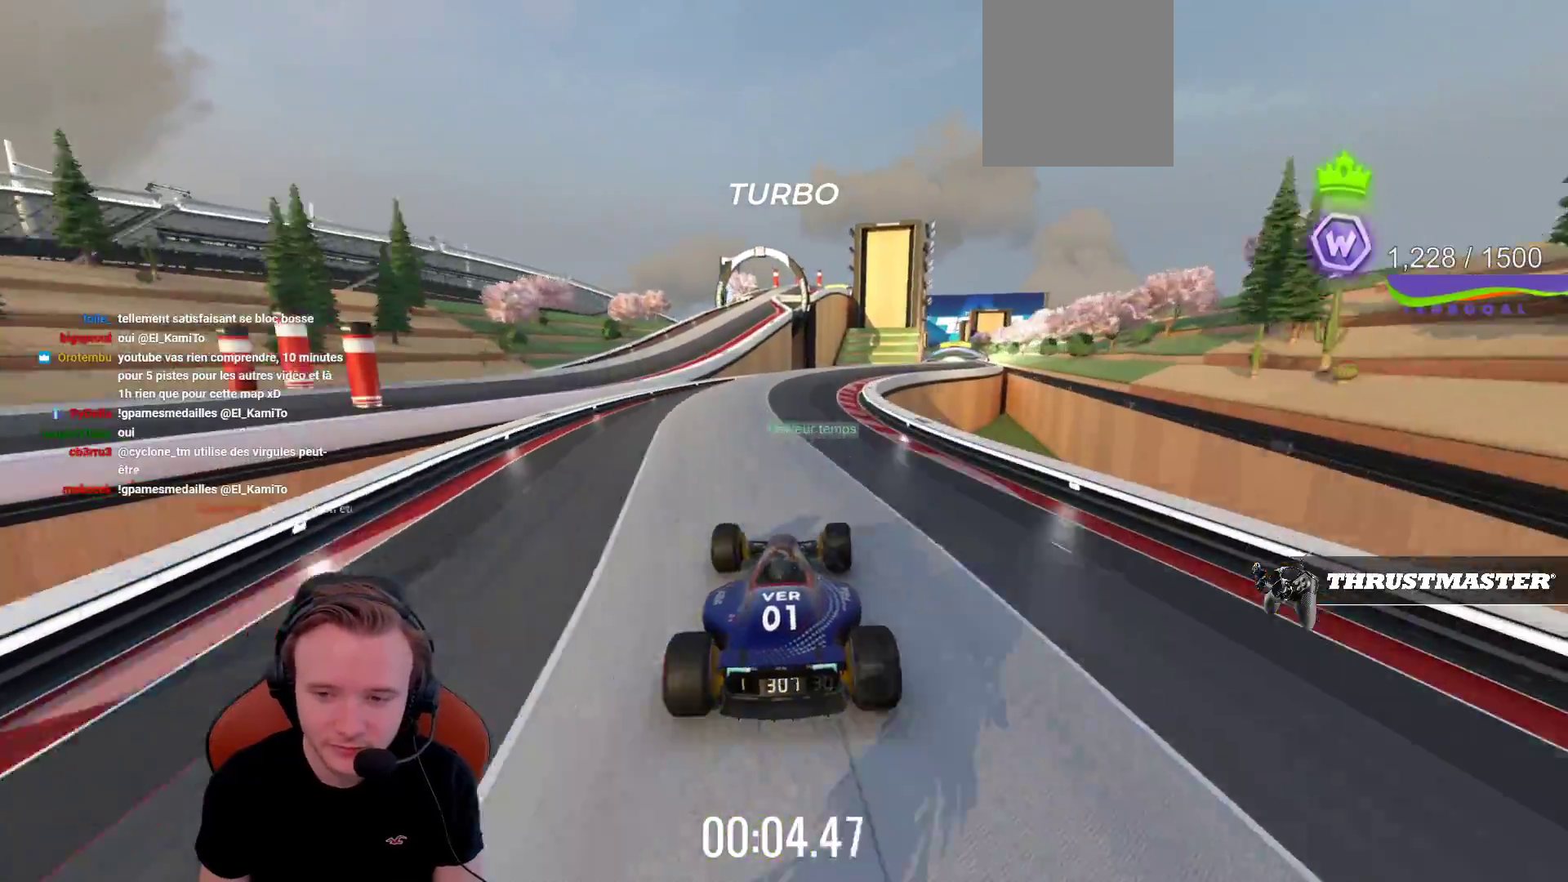
{"buttons": ["CROSS"], "left_stick": "center", "events": []}
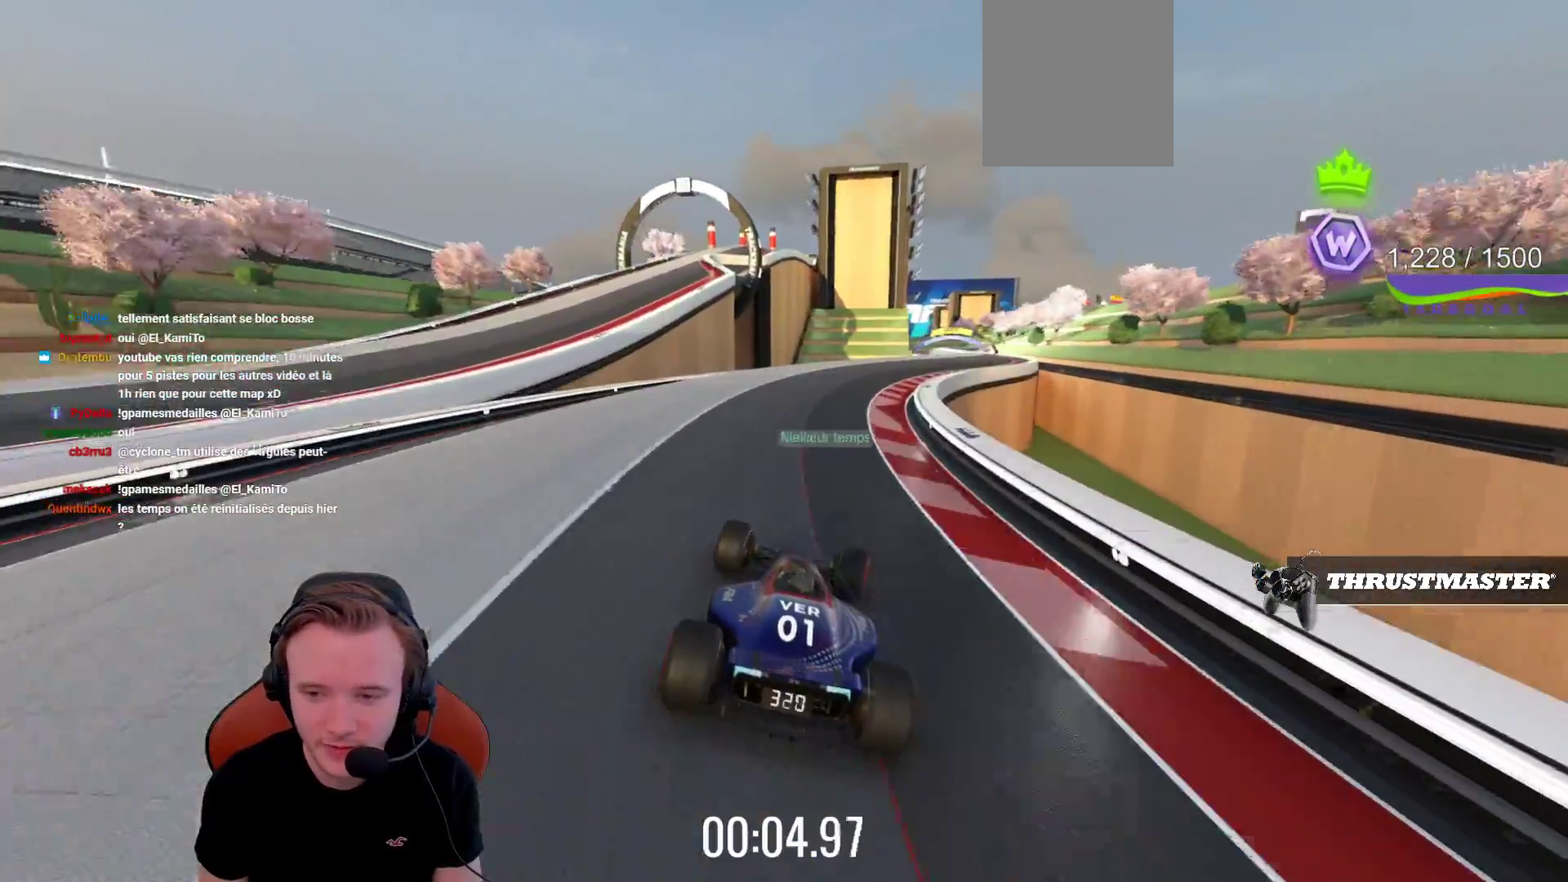
{"buttons": ["CROSS"], "left_stick": "right", "events": [[100, "left_stick", "right"]]}
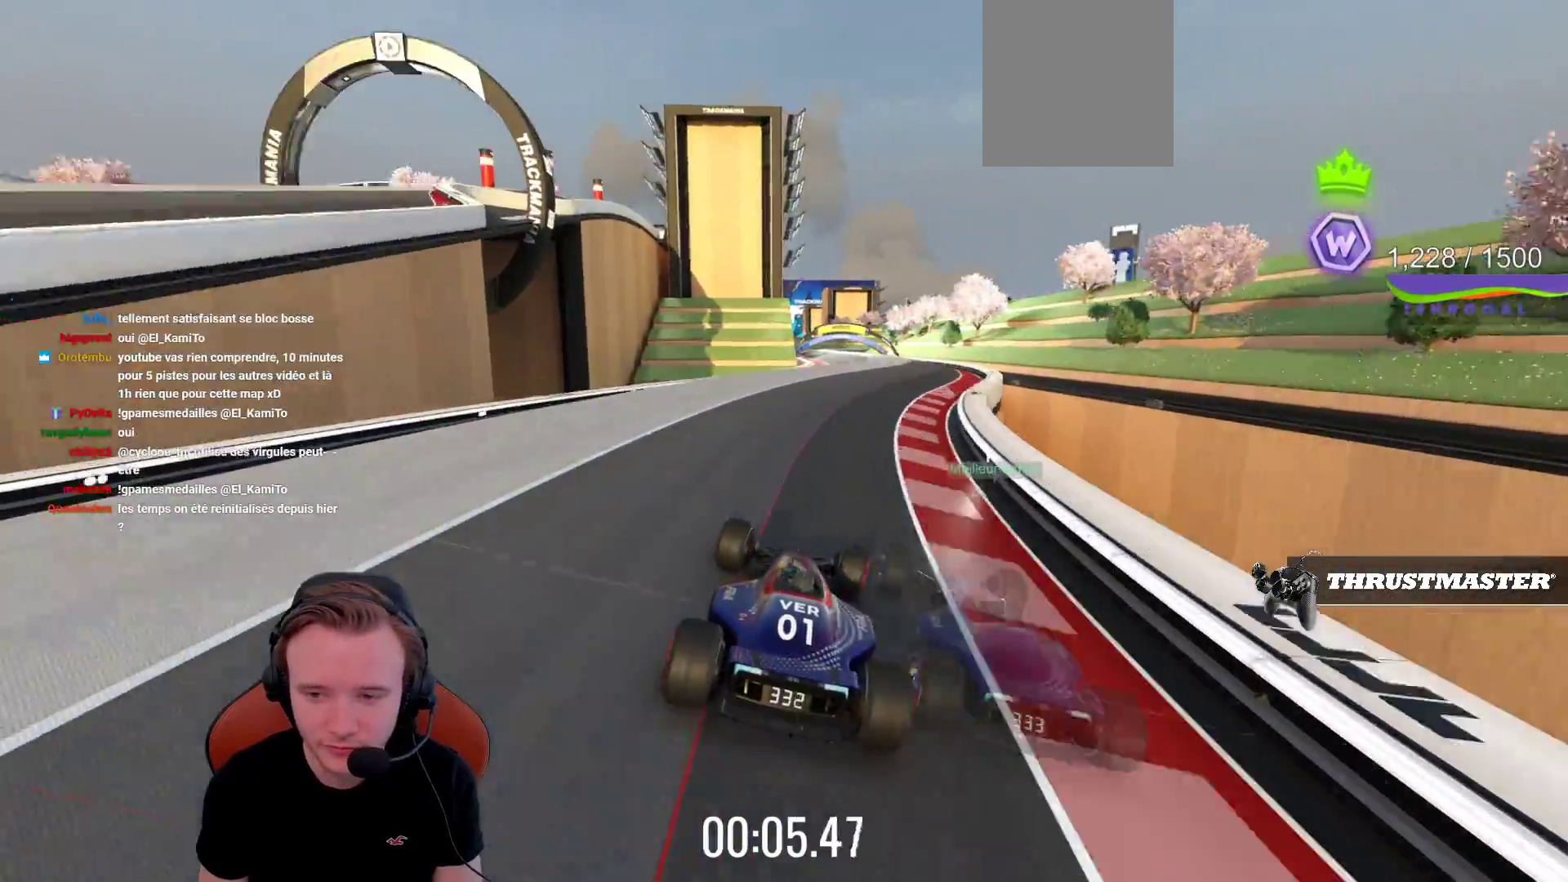
{"buttons": ["CROSS"], "left_stick": "left", "events": [[250, "left_stick", "center"], [383, "left_stick", "left"]]}
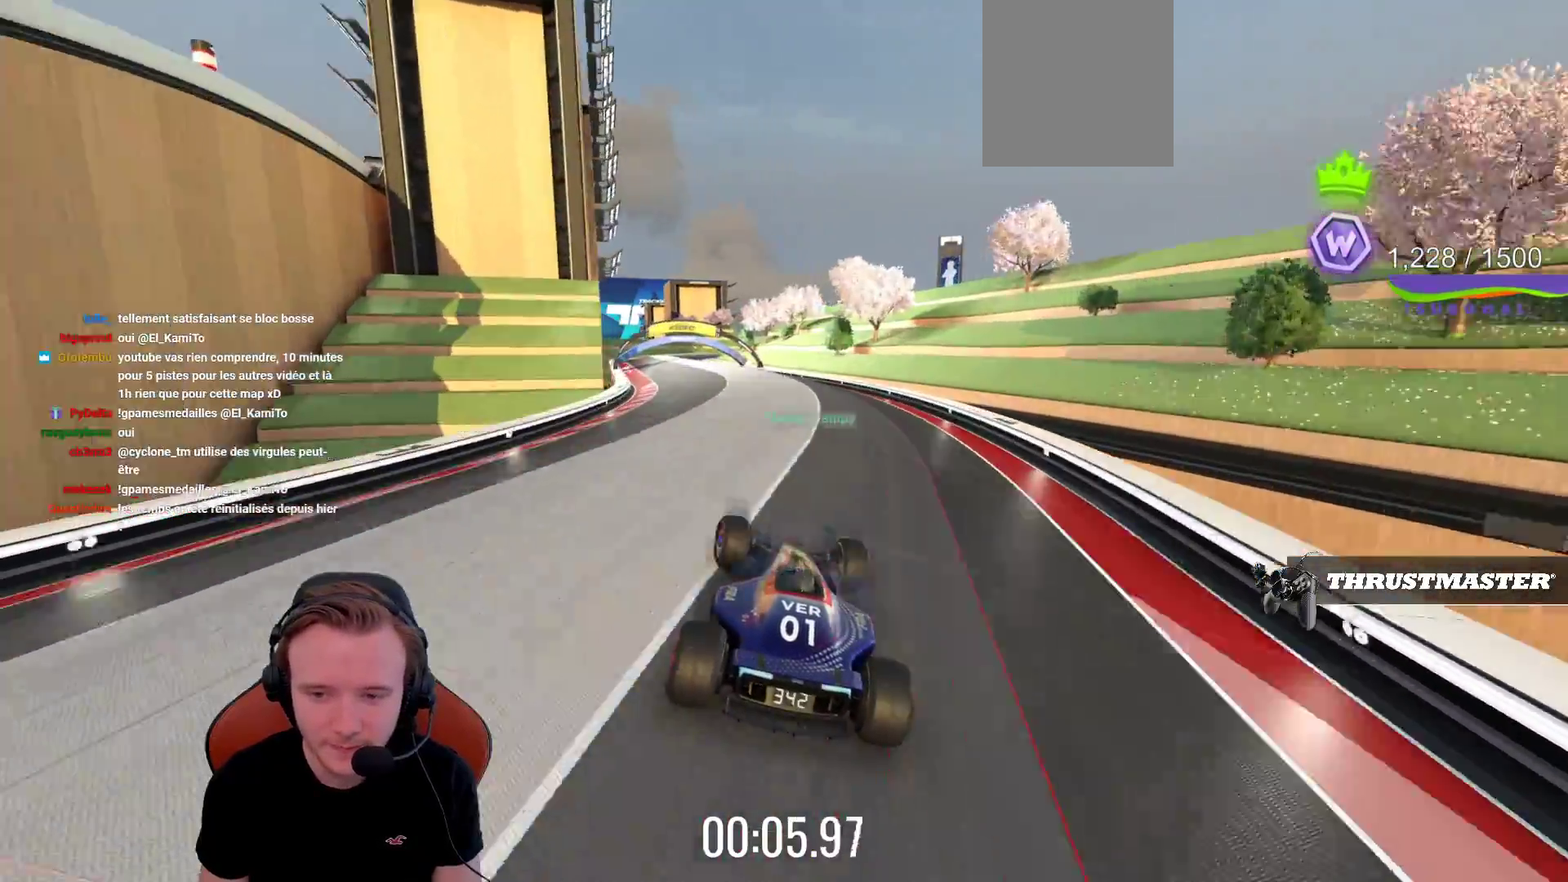
{"buttons": ["CROSS"], "left_stick": "left", "events": []}
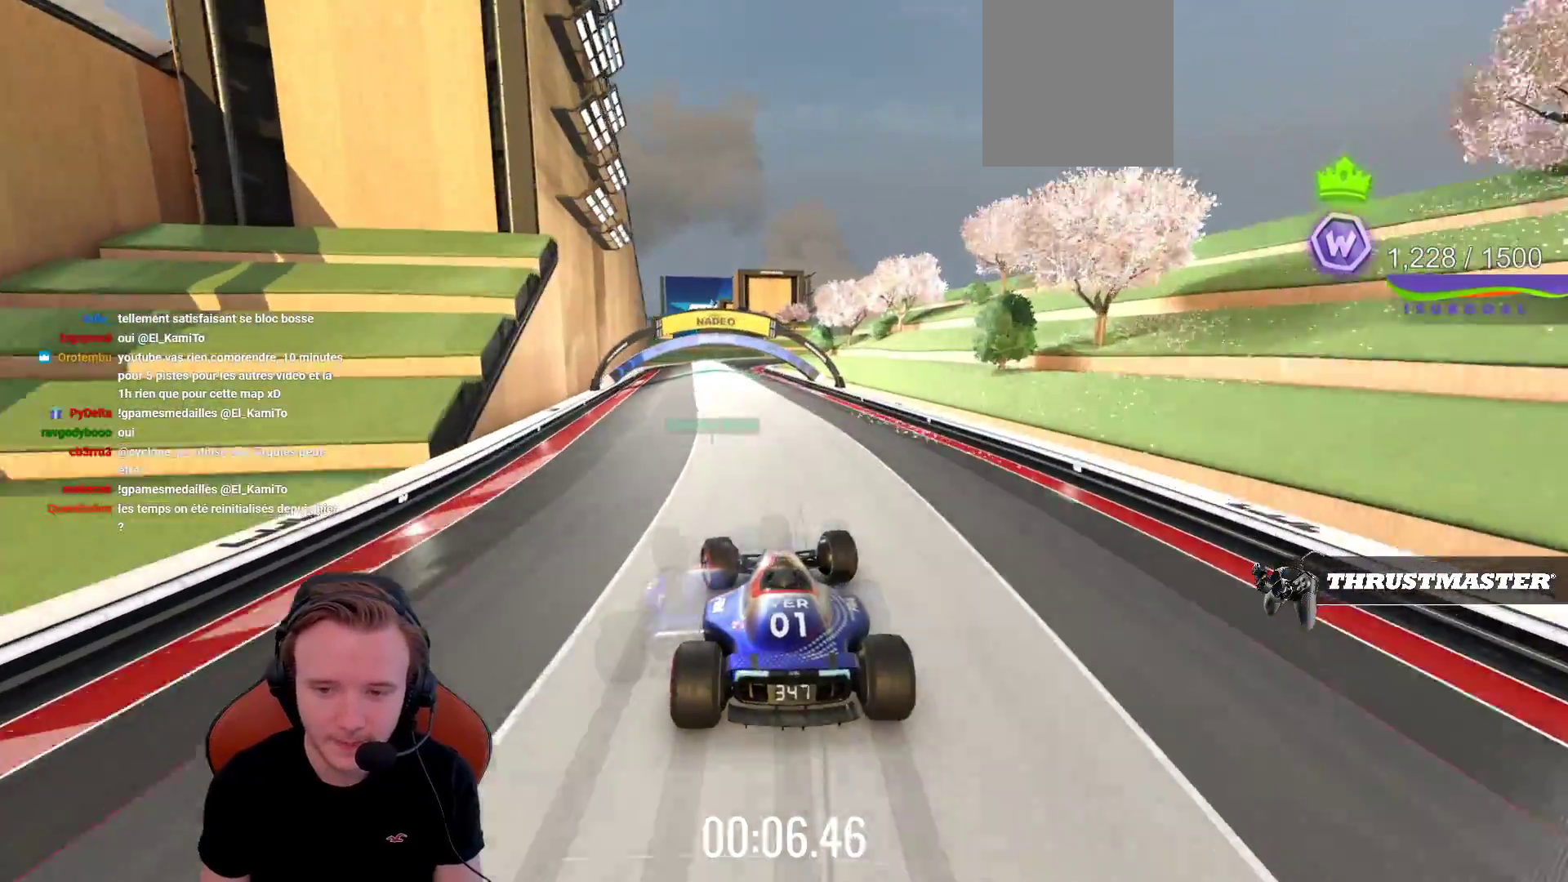
{"buttons": ["CROSS"], "left_stick": "center", "events": [[17, "left_stick", "center"], [283, "left_stick", "left"], [350, "left_stick", "center"]]}
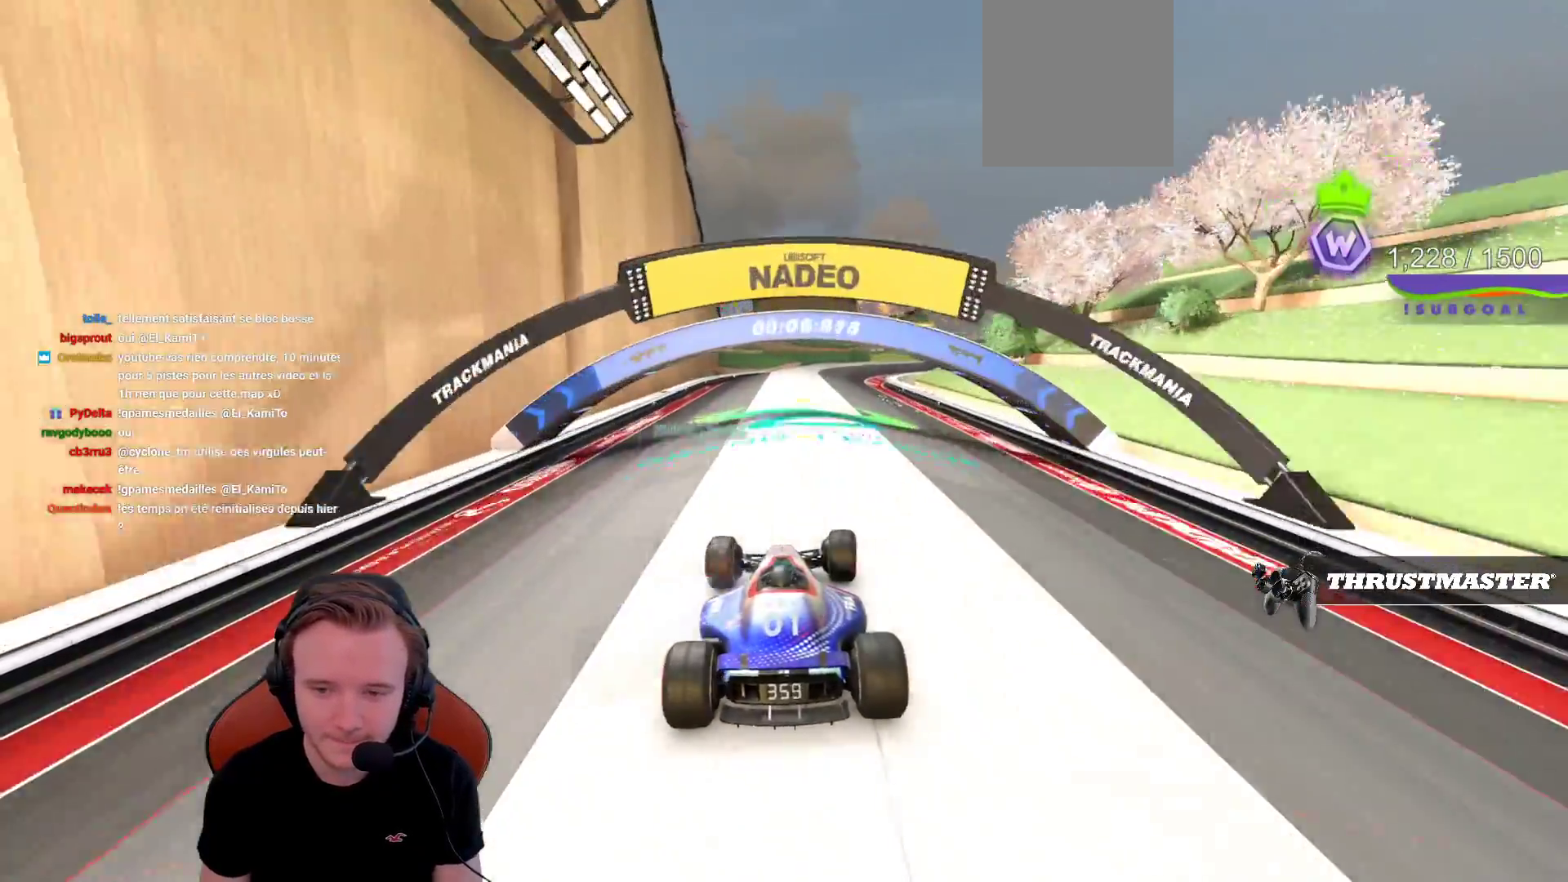
{"buttons": ["R1"], "left_stick": "right", "events": [[17, "left_stick", "right"], [267, "R1", "down"], [483, "CROSS", "up"]]}
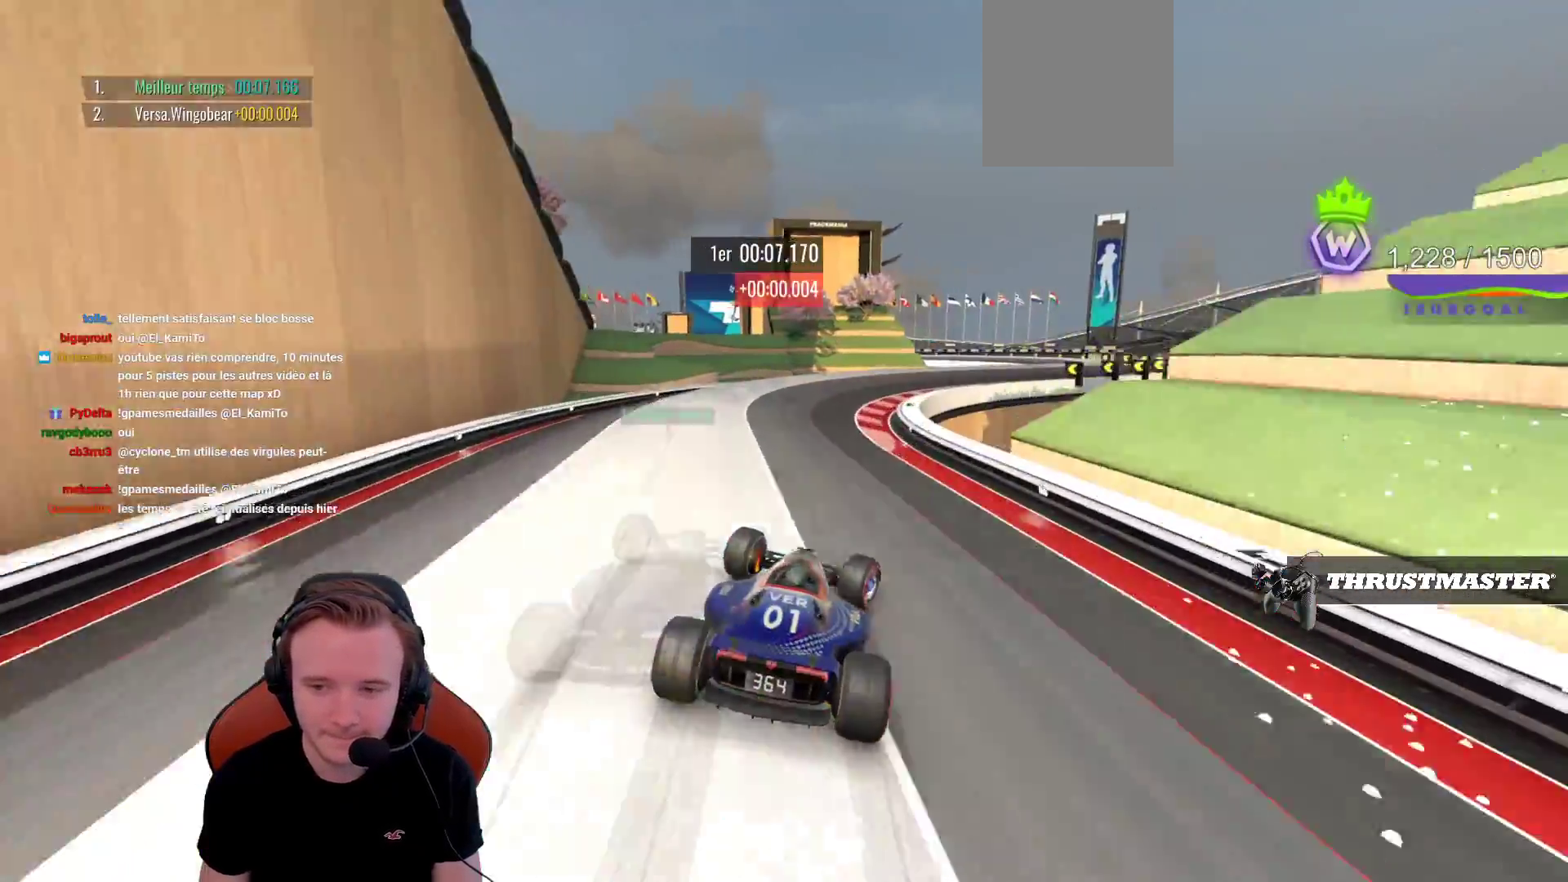
{"buttons": ["CROSS"], "left_stick": "right", "events": [[200, "CROSS", "down"], [450, "R1", "up"]]}